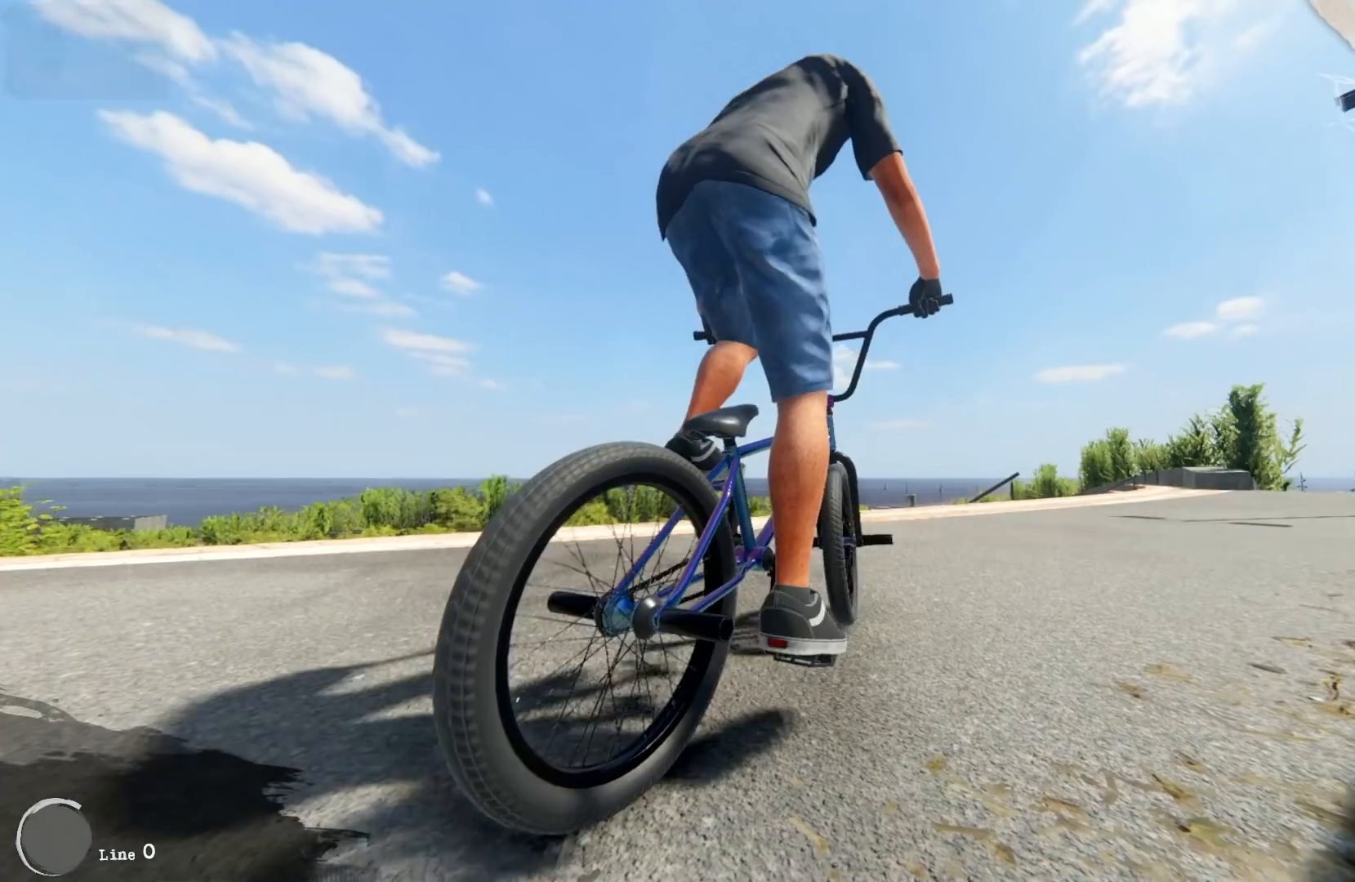
Gameplay with a controller (Xbox layout); each line is a JSON object with the inputs held at the frame after it (dt_ms = milliseconds from this image to that frame). "events" lists button and stick changes between this image and that frame as [ms after this image, input, new state], when the widget could be followed in between. Not read: L3 R3.
{"dt_ms": 500, "buttons": [], "left_stick": "right", "right_stick": "center", "events": [[183, "left_stick", "right"], [333, "A", "up"]]}
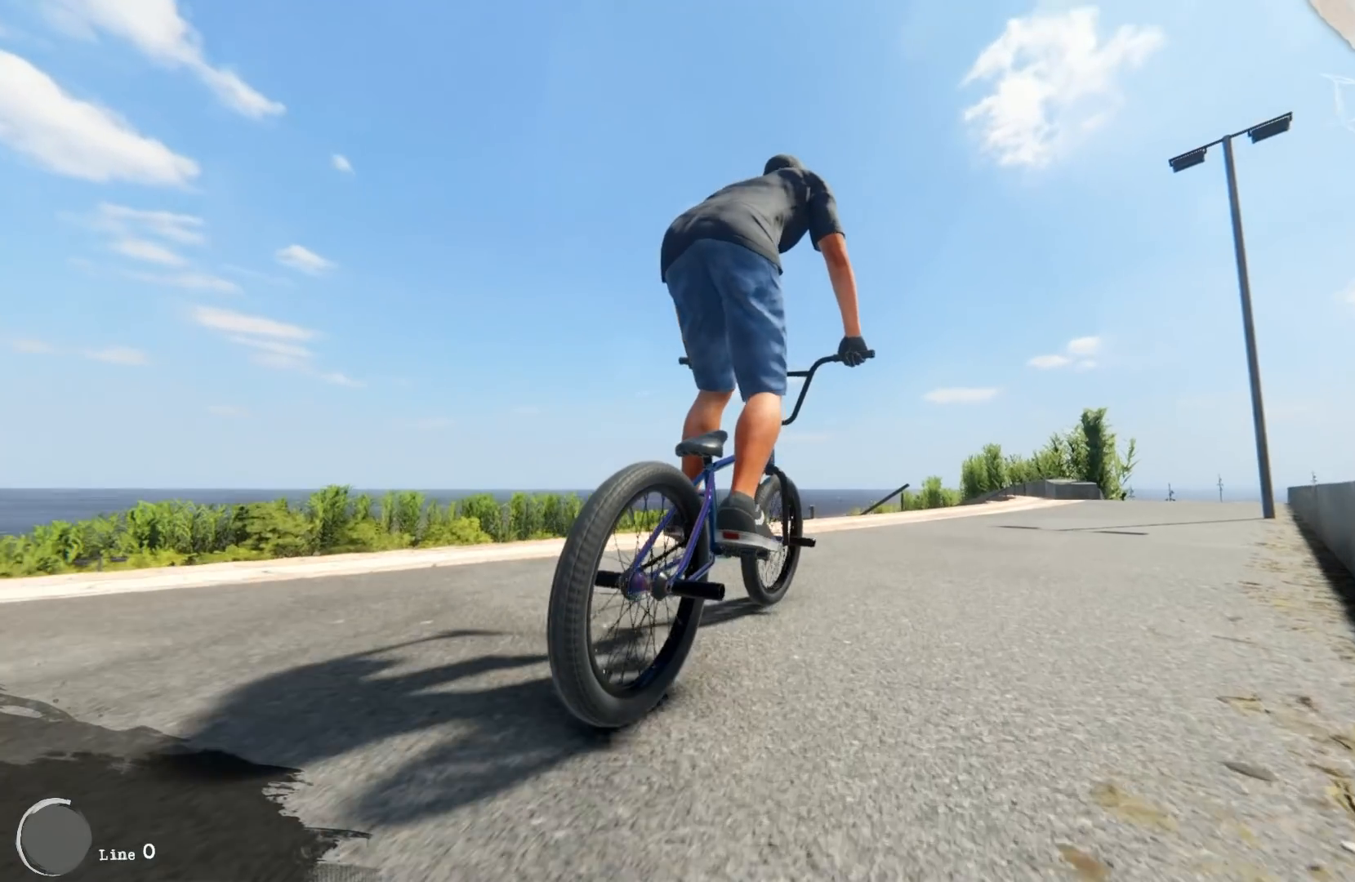
{"dt_ms": 500, "buttons": [], "left_stick": "right", "right_stick": "center", "events": []}
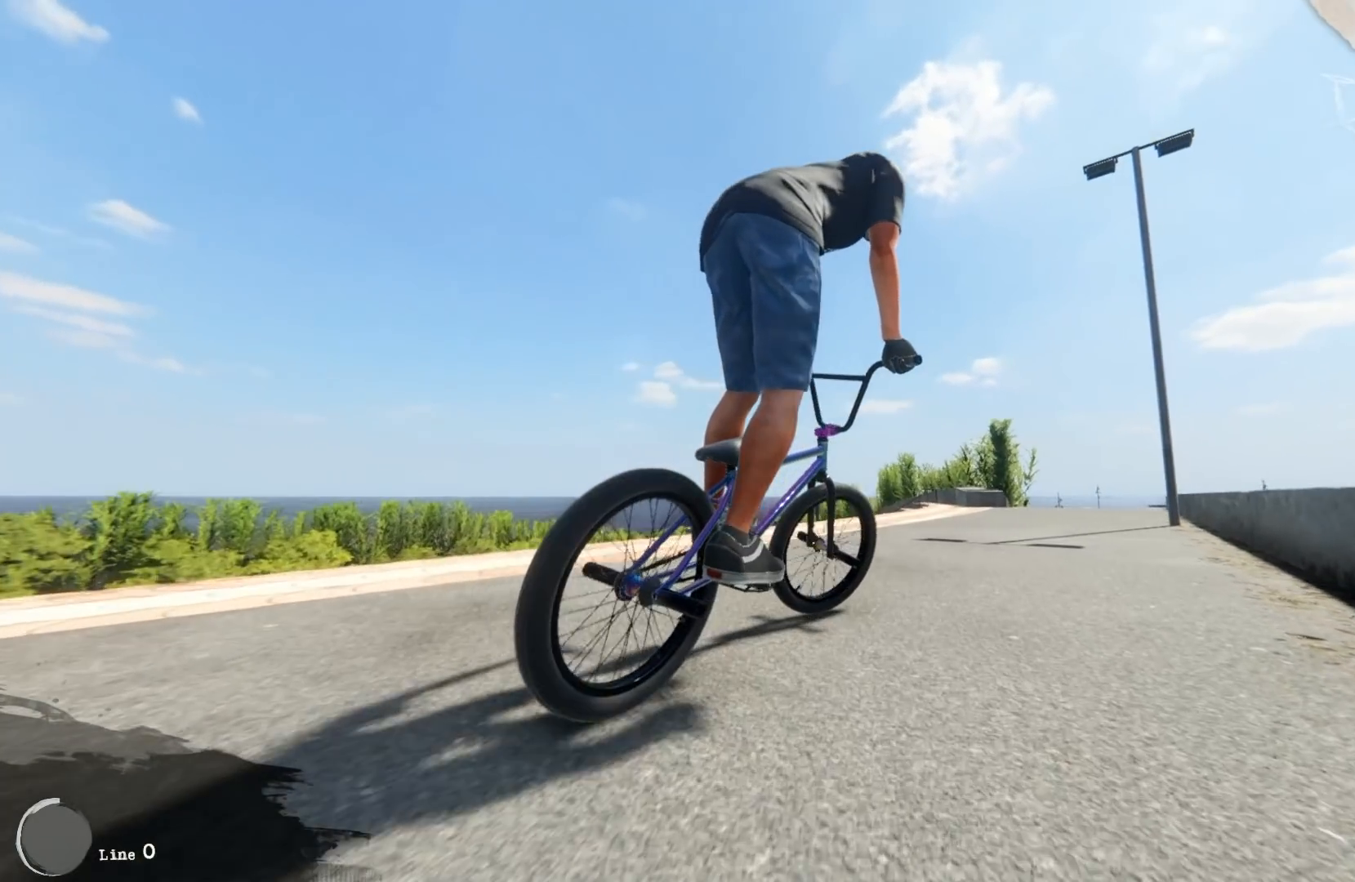
{"dt_ms": 500, "buttons": [], "left_stick": "left", "right_stick": "center", "events": [[133, "left_stick", "center"], [233, "left_stick", "left"]]}
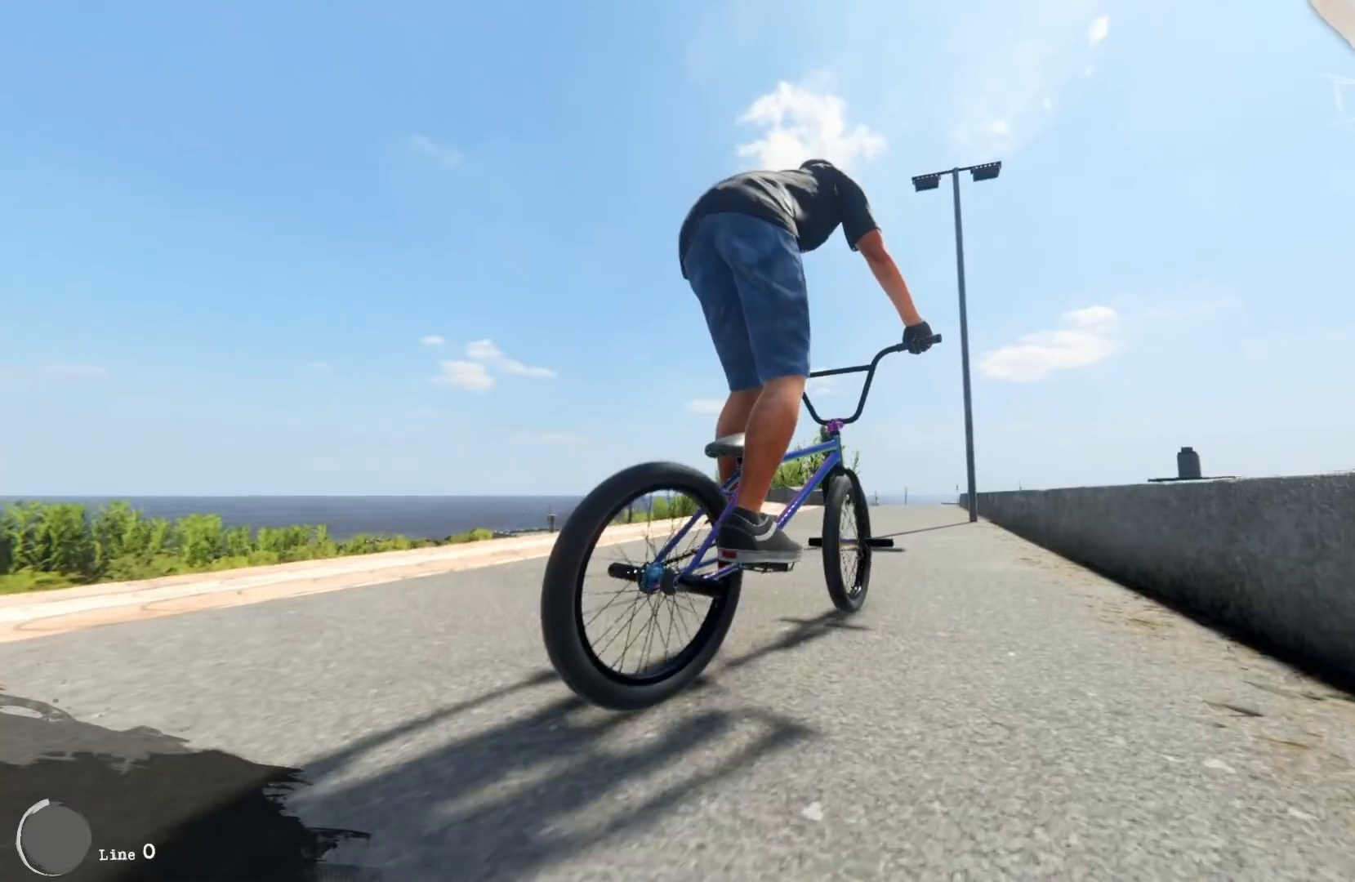
{"dt_ms": 500, "buttons": [], "left_stick": "left", "right_stick": "down", "events": [[383, "left_stick", "center"], [450, "left_stick", "left"], [450, "right_stick", "down"]]}
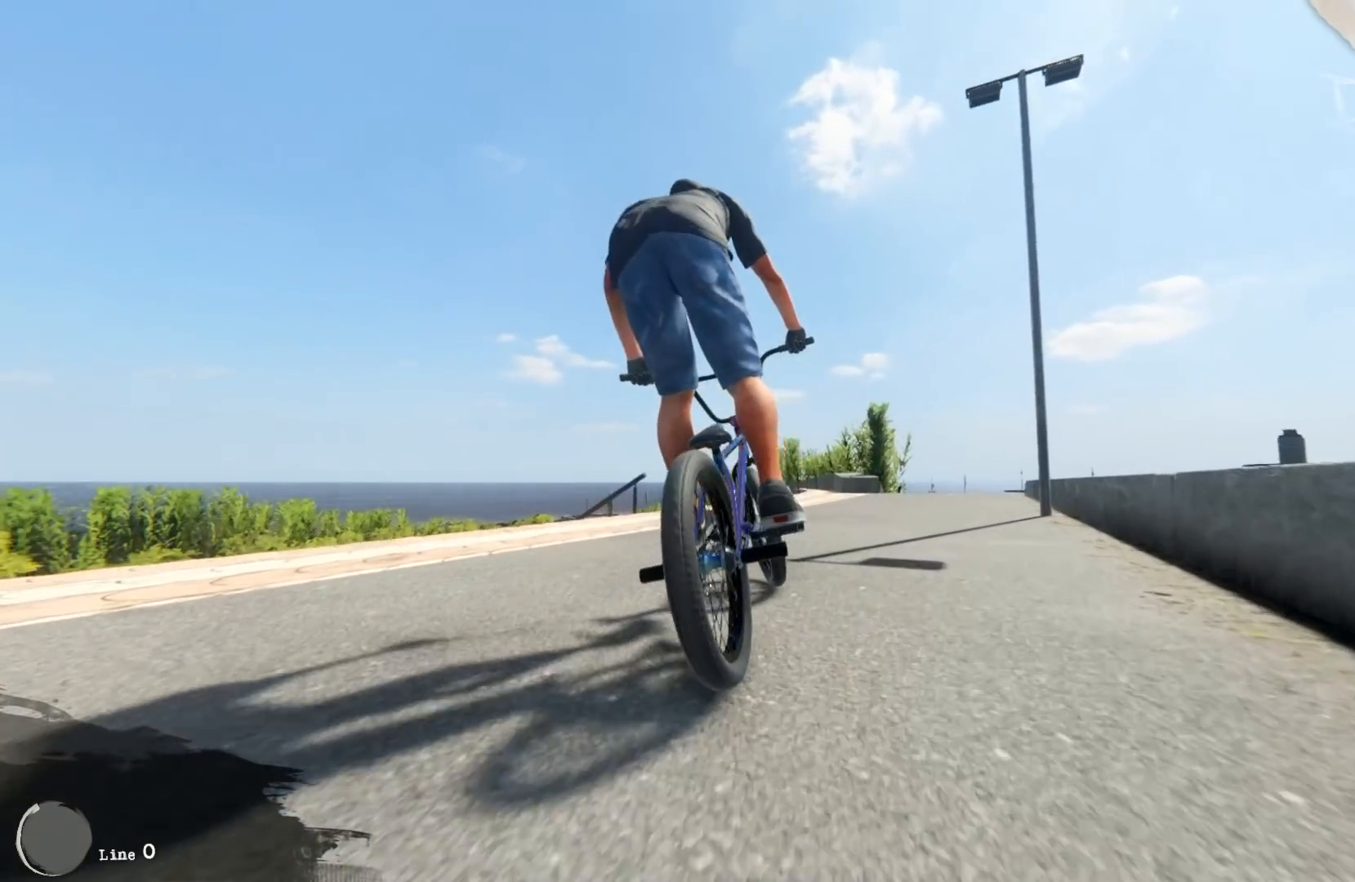
{"dt_ms": 500, "buttons": [], "left_stick": "left", "right_stick": "down", "events": [[200, "left_stick", "center"], [300, "left_stick", "left"]]}
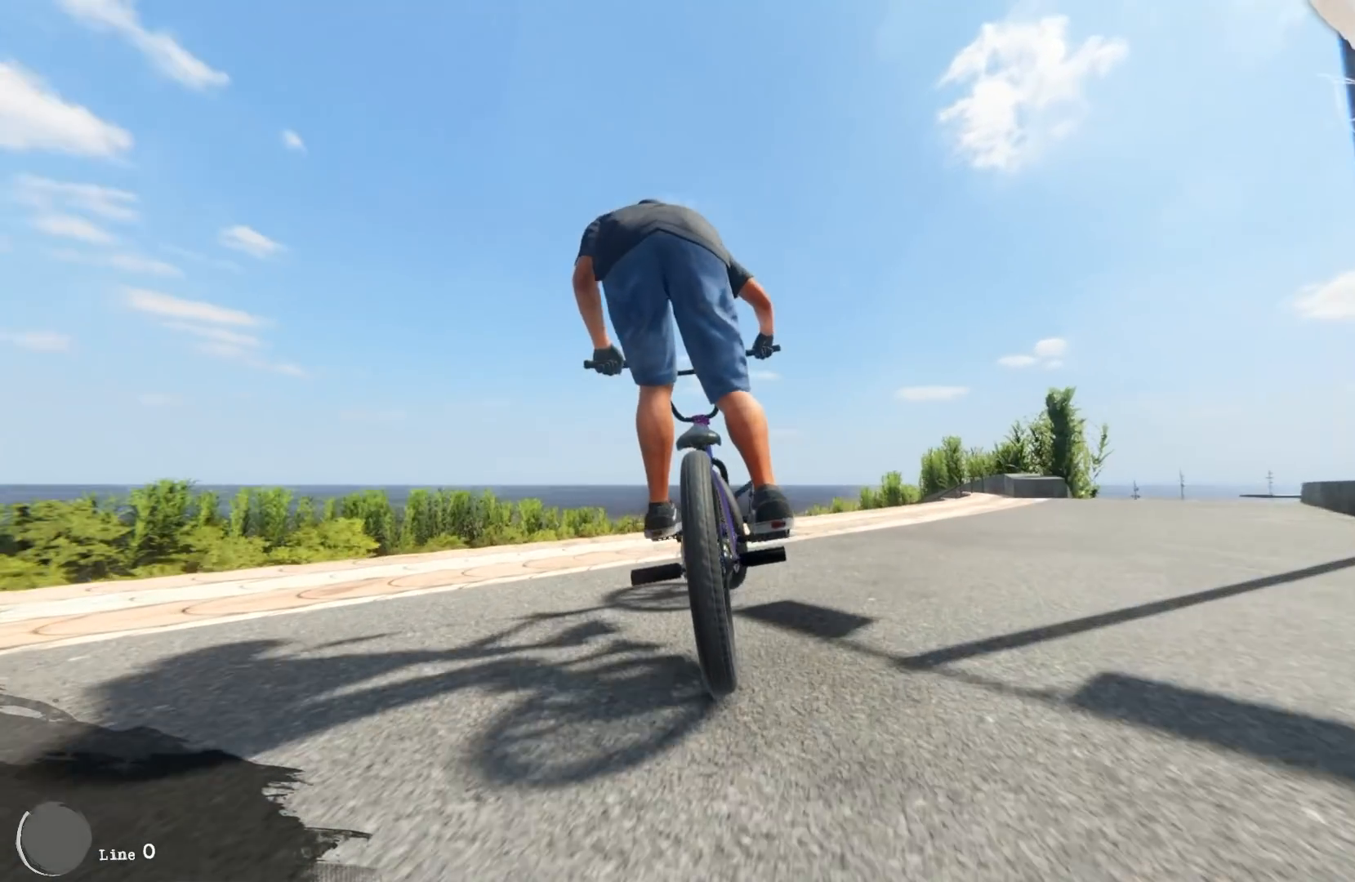
{"dt_ms": 500, "buttons": [], "left_stick": "center", "right_stick": "down", "events": [[67, "left_stick", "center"]]}
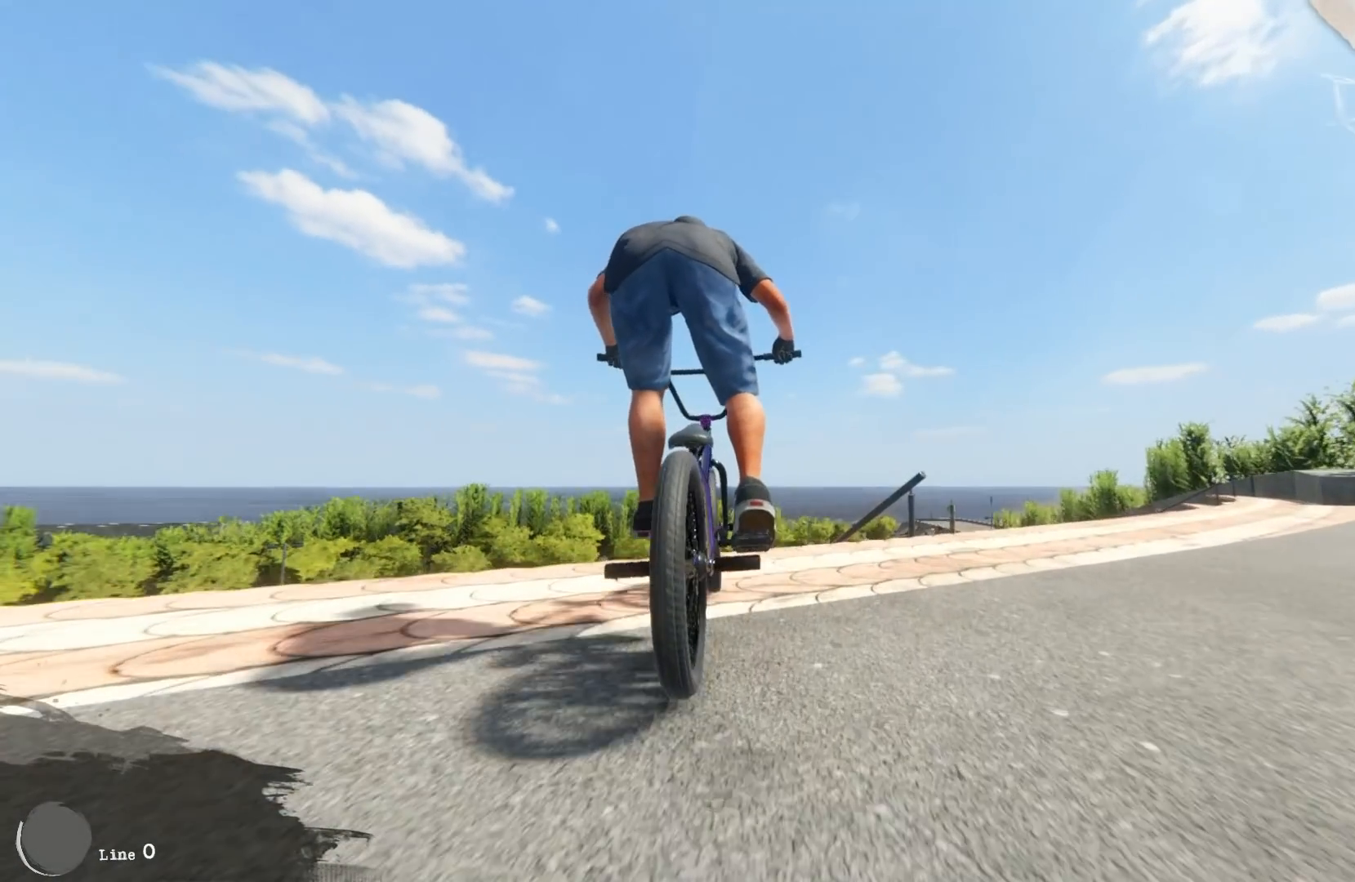
{"dt_ms": 500, "buttons": ["R1"], "left_stick": "center", "right_stick": "center", "events": [[133, "right_stick", "up-right"], [433, "right_stick", "center"], [483, "R1", "down"]]}
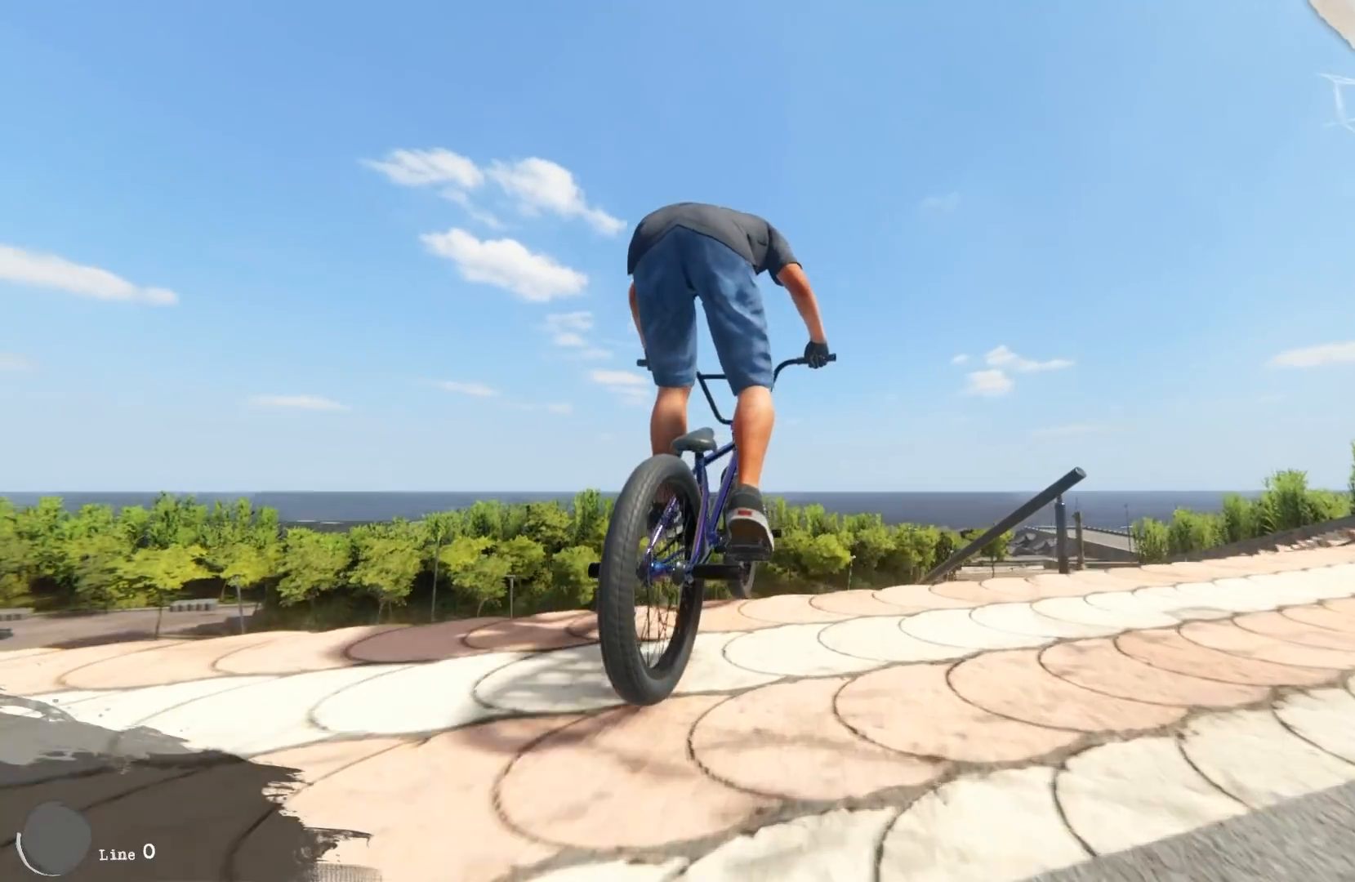
{"dt_ms": 500, "buttons": [], "left_stick": "center", "right_stick": "center", "events": [[317, "R1", "up"], [433, "R1", "down"], [483, "R1", "up"]]}
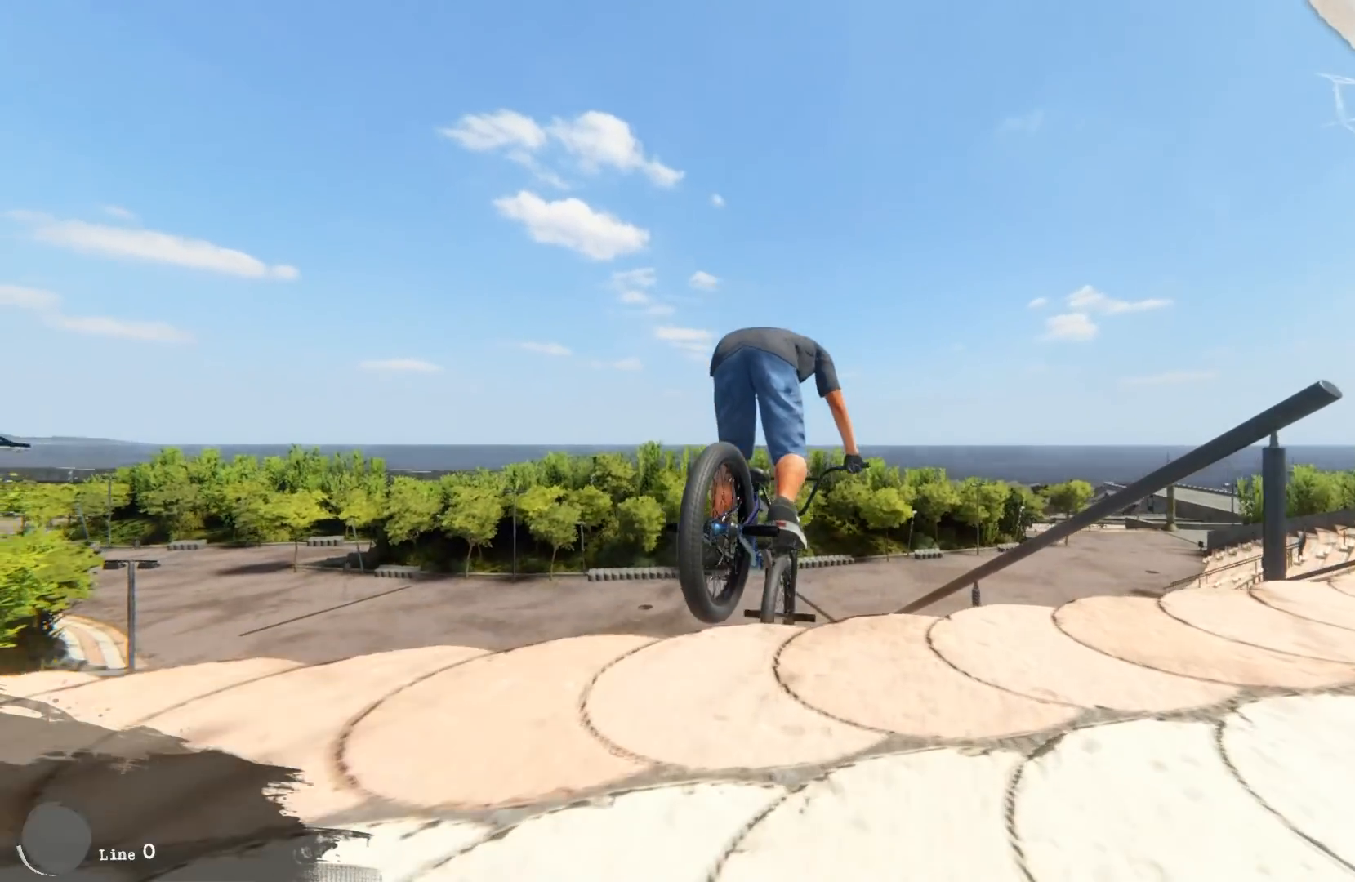
{"dt_ms": 500, "buttons": [], "left_stick": "center", "right_stick": "center"}
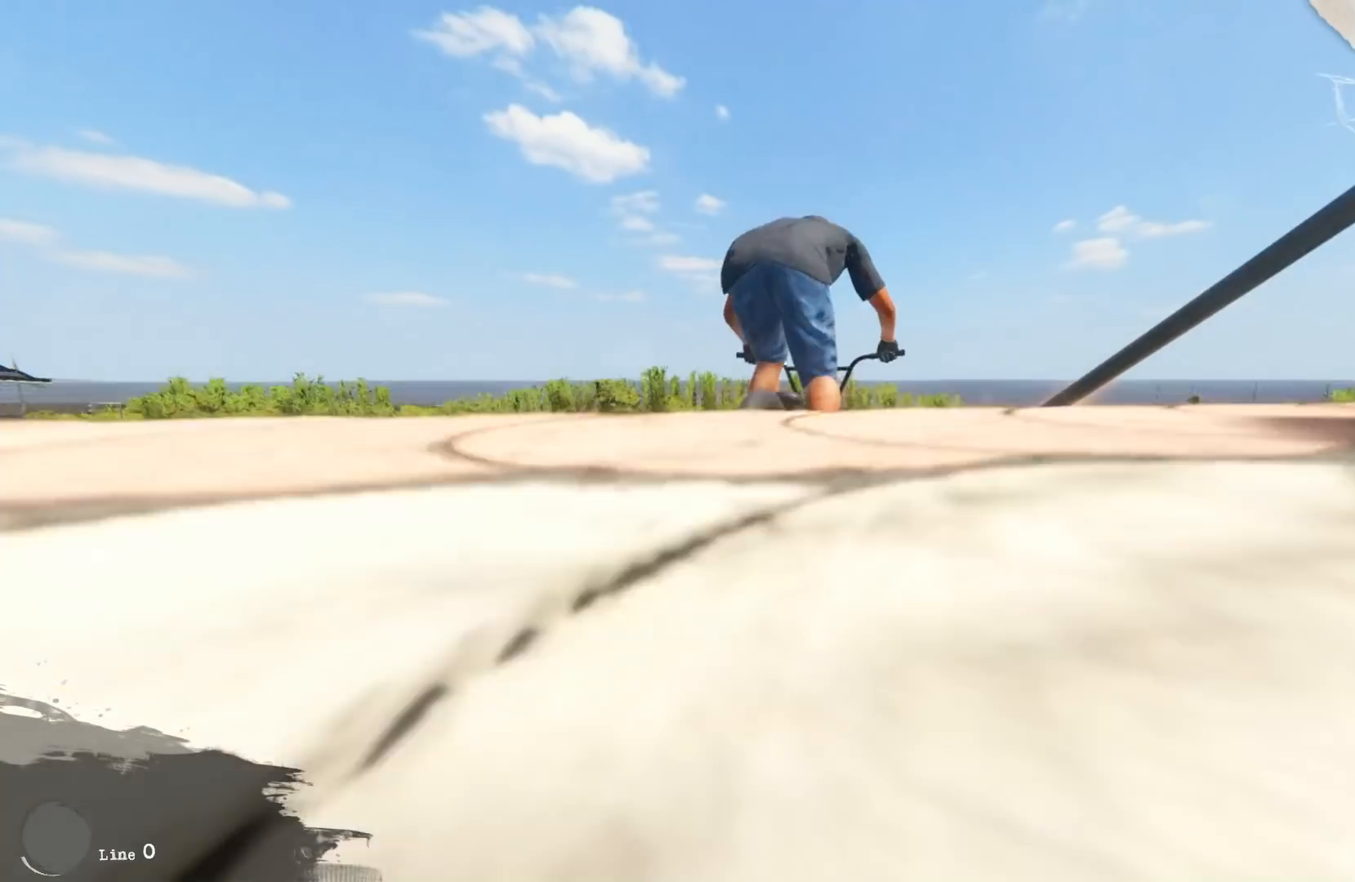
{"dt_ms": 500, "buttons": ["R1"], "left_stick": "center", "right_stick": "center", "events": [[17, "DPAD_RIGHT", "down"], [100, "DPAD_RIGHT", "up"], [350, "R1", "down"]]}
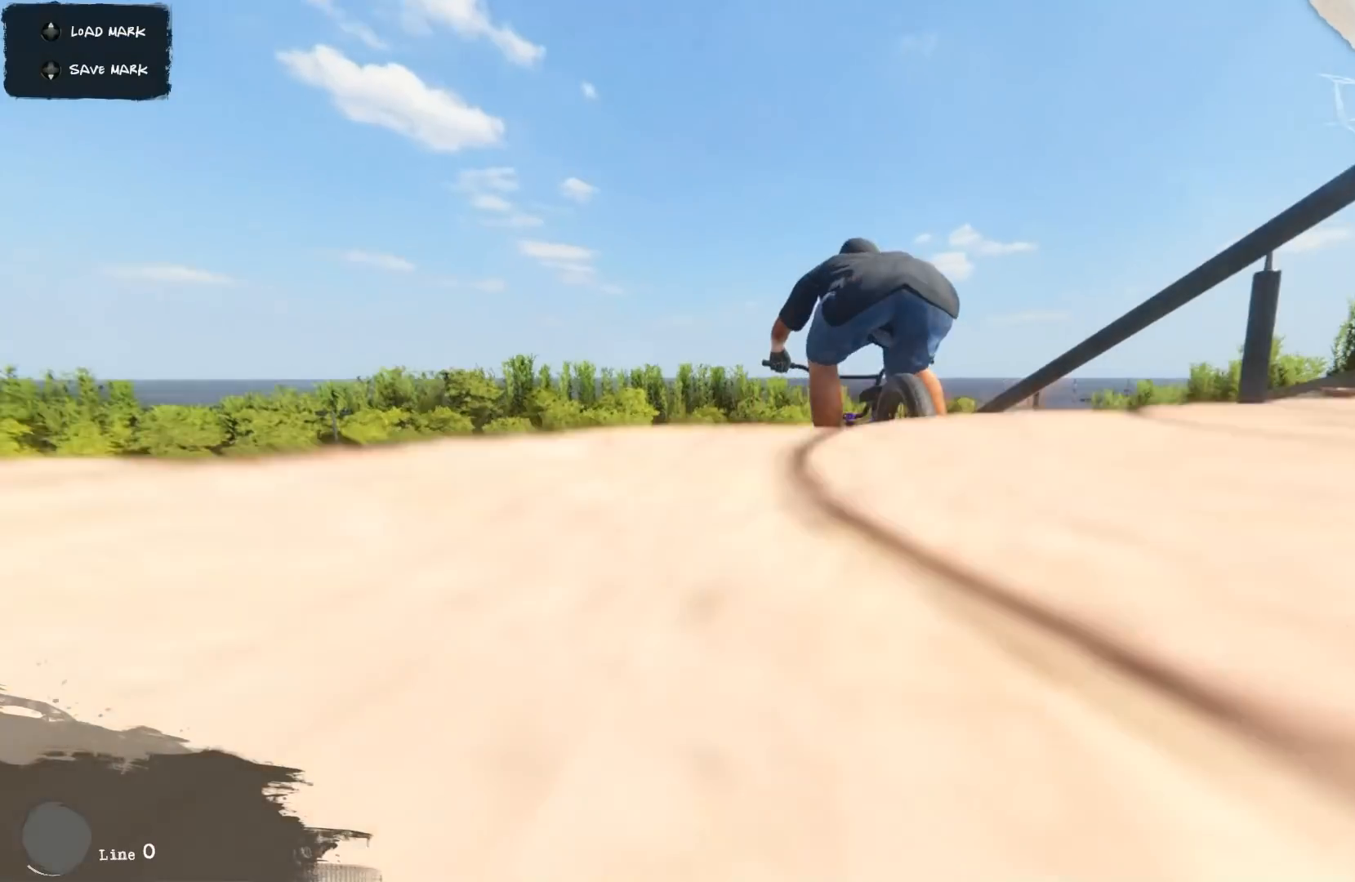
{"dt_ms": 500, "buttons": [], "left_stick": "center", "right_stick": "center", "events": [[17, "R1", "up"], [300, "DPAD_UP", "down"], [300, "R1", "down"], [400, "DPAD_UP", "up"], [450, "R1", "up"]]}
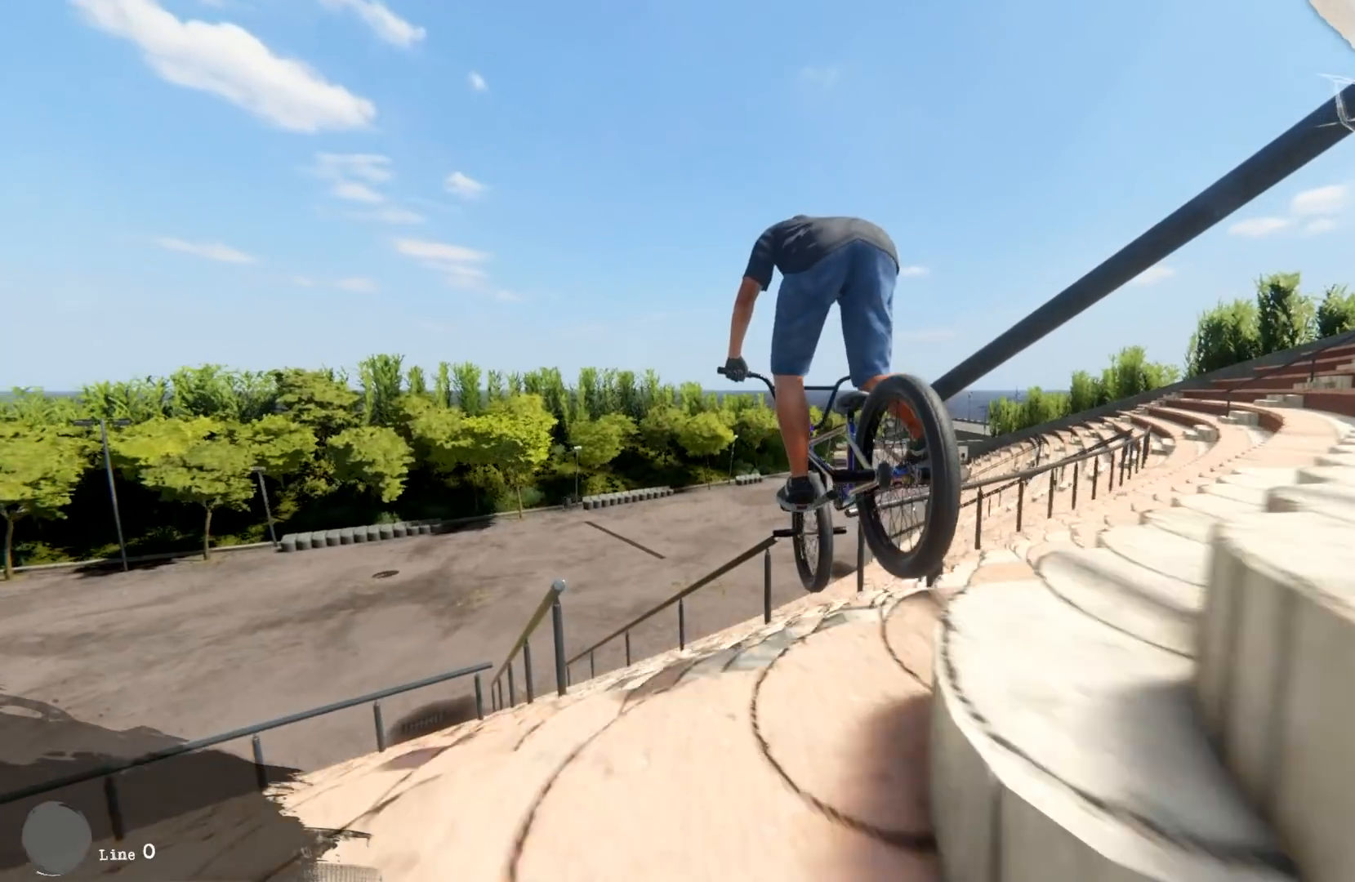
{"dt_ms": 500, "buttons": [], "left_stick": "center", "right_stick": "center", "events": []}
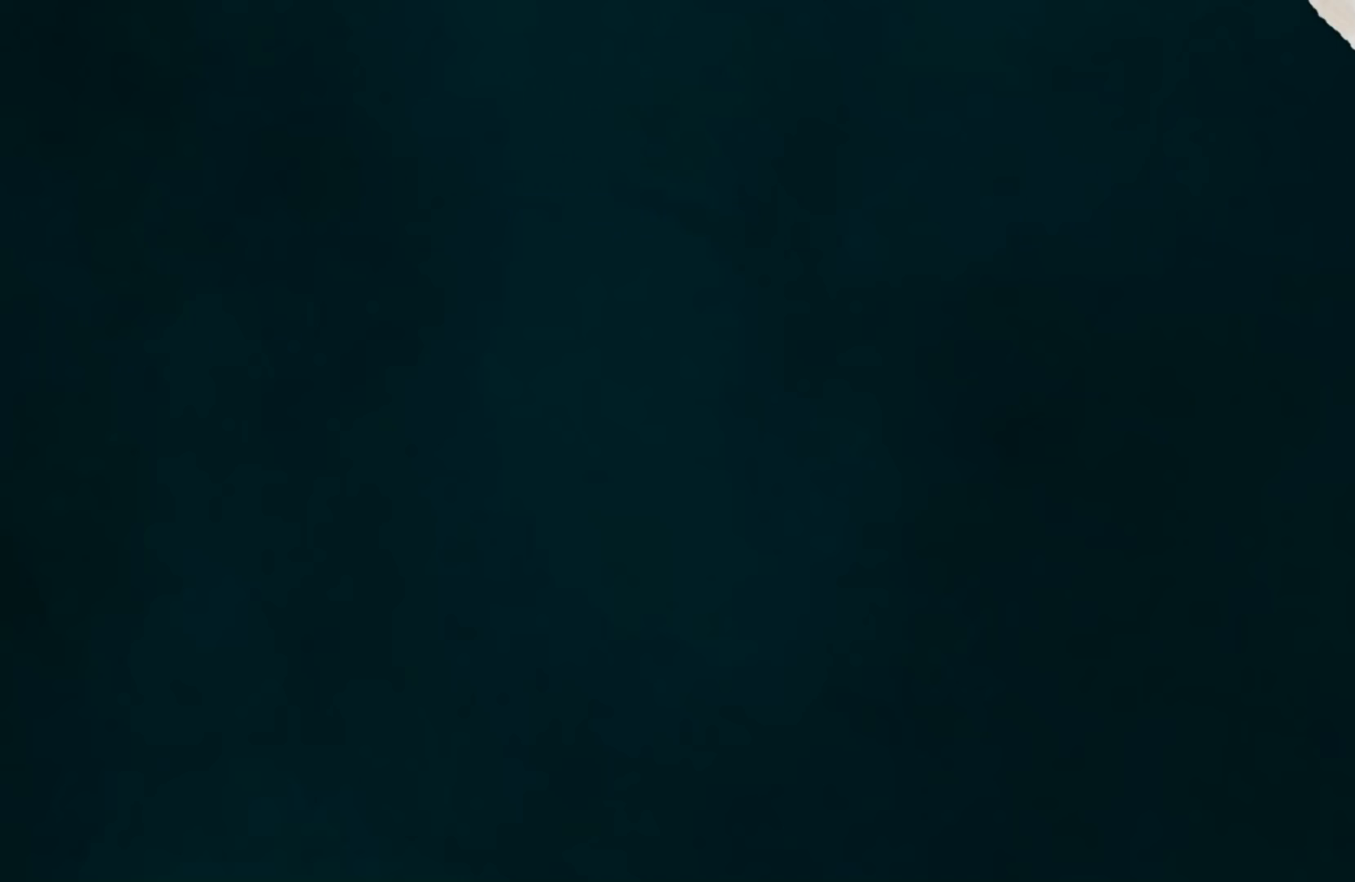
{"dt_ms": 500, "buttons": ["A"], "left_stick": "center", "right_stick": "center", "events": [[167, "A", "down"]]}
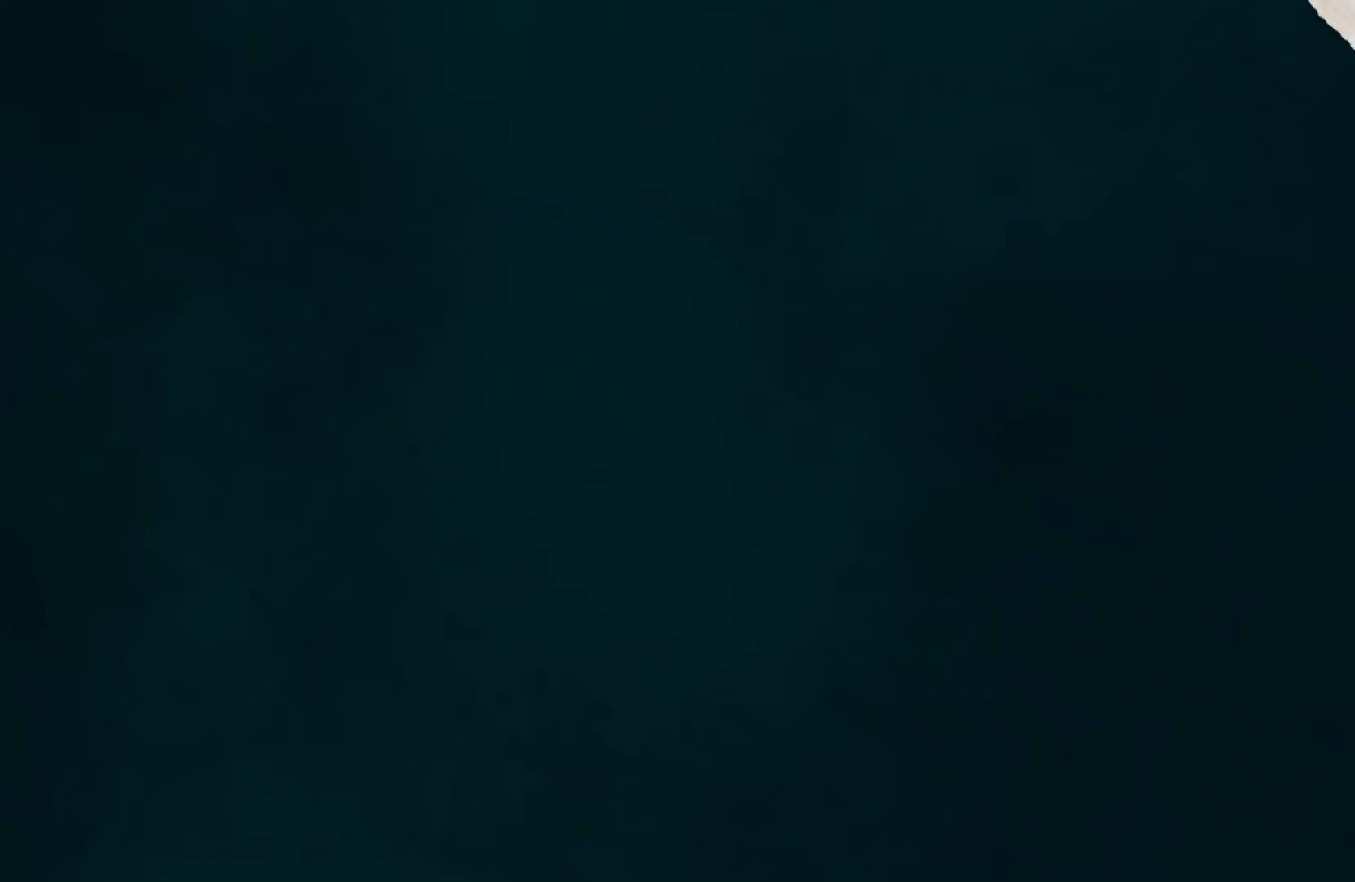
{"dt_ms": 500, "buttons": ["A"], "left_stick": "center", "right_stick": "center", "events": [[400, "A", "up"], [500, "A", "down"]]}
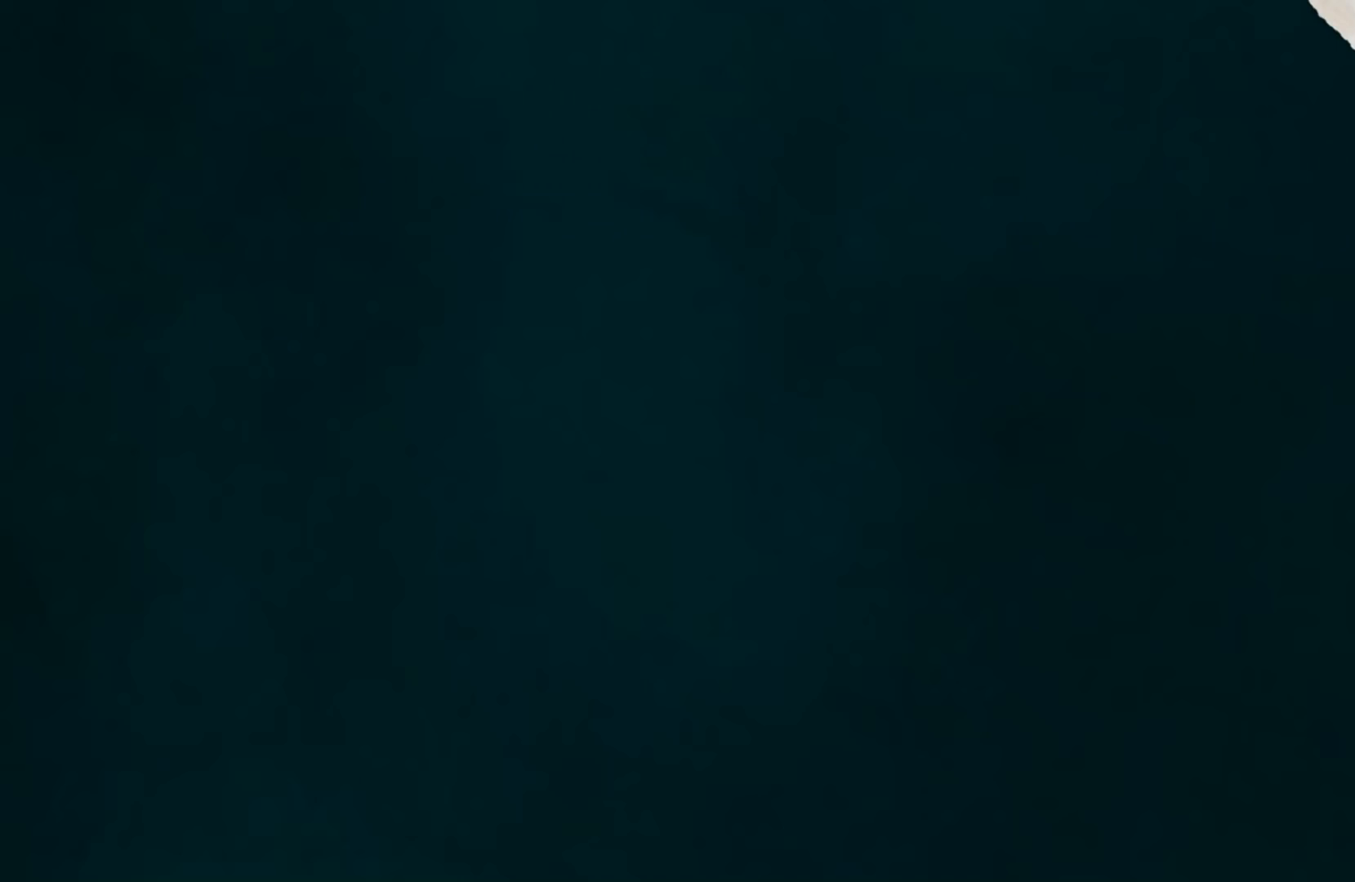
{"dt_ms": 500, "buttons": [], "left_stick": "center", "right_stick": "center", "events": [[117, "A", "up"], [217, "A", "down"], [317, "A", "up"], [417, "A", "down"], [500, "A", "up"]]}
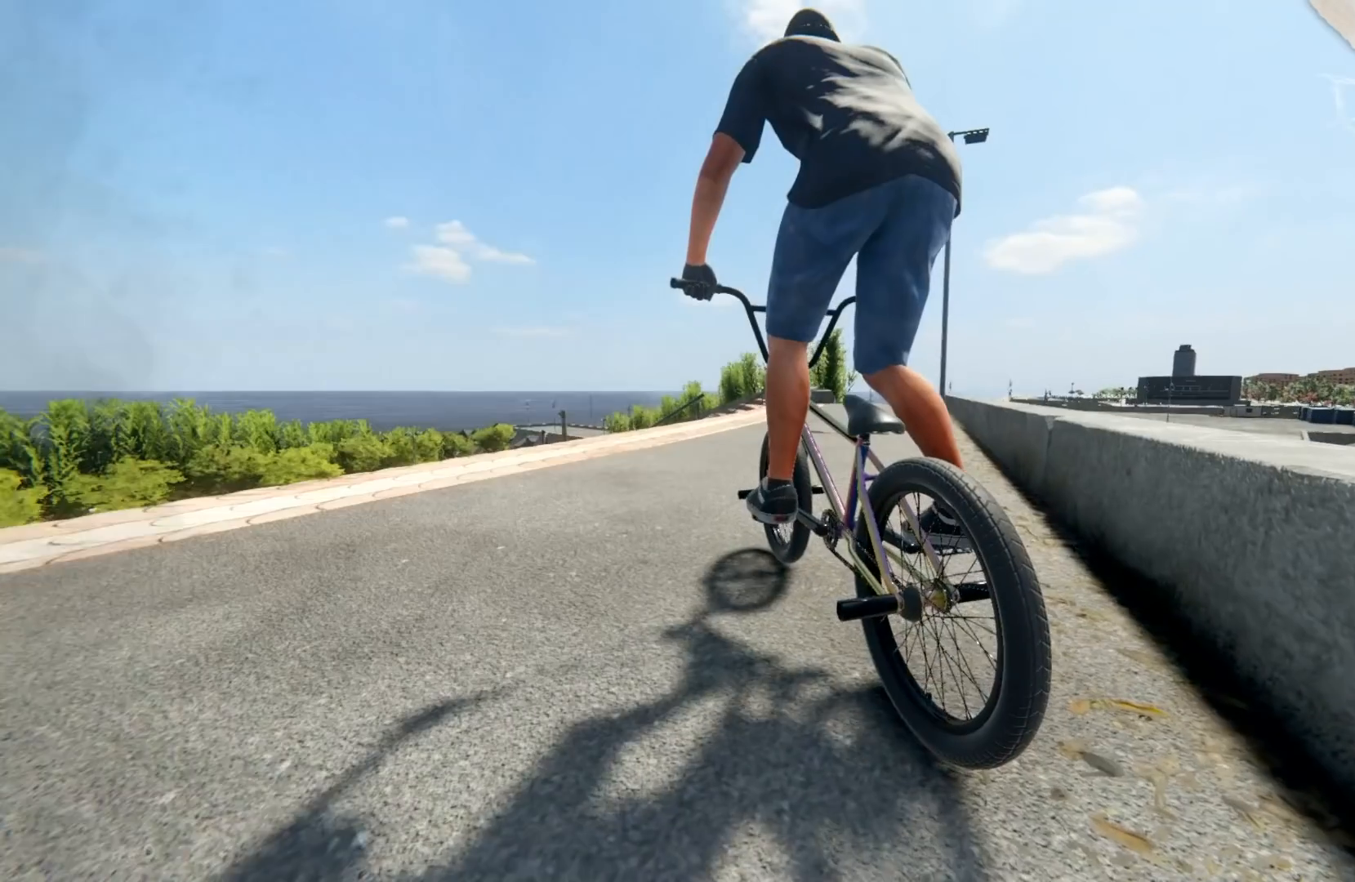
{"dt_ms": 500, "buttons": [], "left_stick": "center", "right_stick": "center", "events": [[83, "A", "down"], [167, "A", "up"], [267, "A", "down"], [367, "A", "up"], [400, "left_stick", "right"], [467, "A", "down"], [500, "A", "up"], [500, "left_stick", "center"]]}
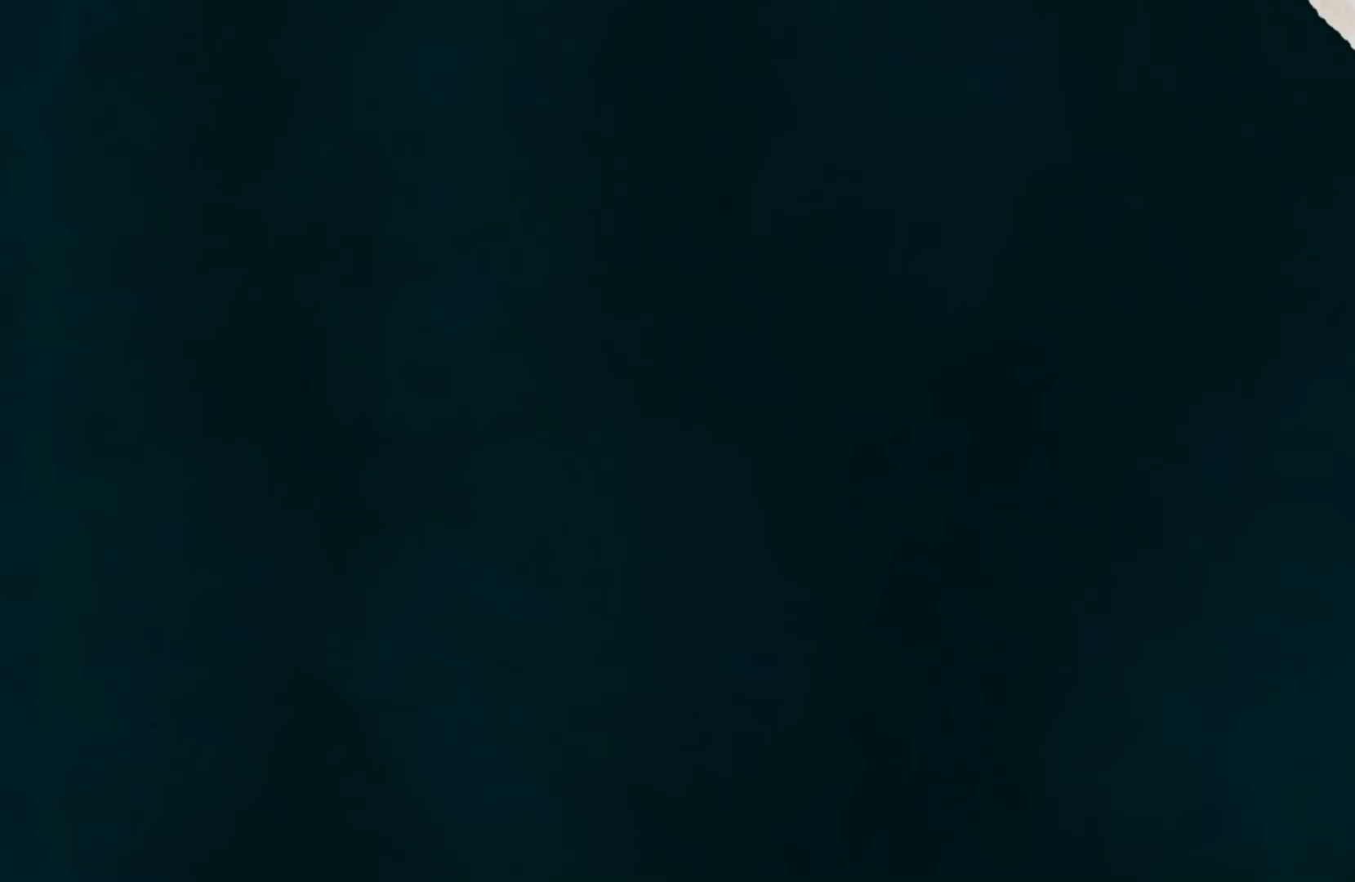
{"dt_ms": 500, "buttons": [], "left_stick": "center", "right_stick": "center", "events": []}
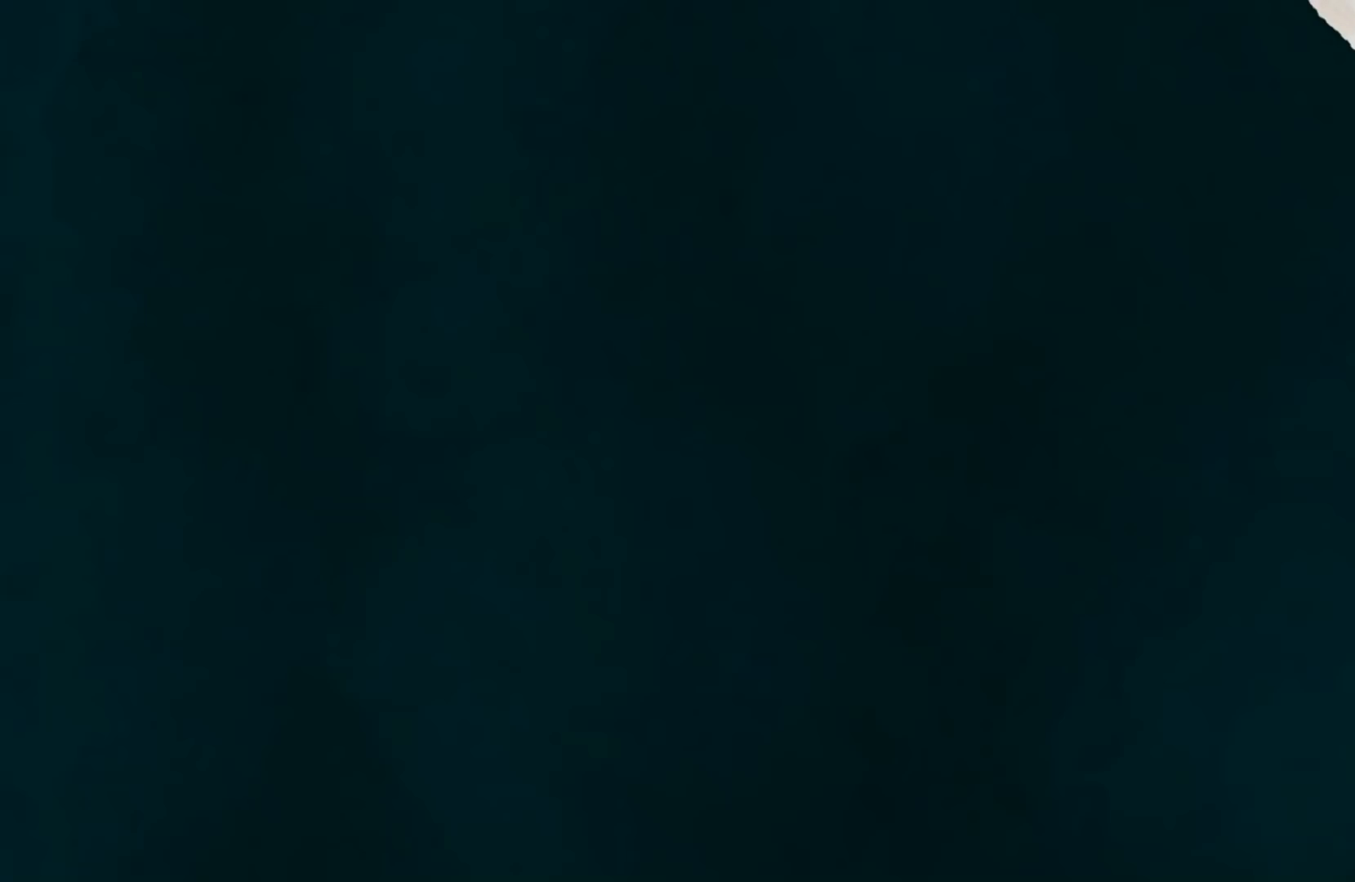
{"dt_ms": 500, "buttons": [], "left_stick": "center", "right_stick": "center"}
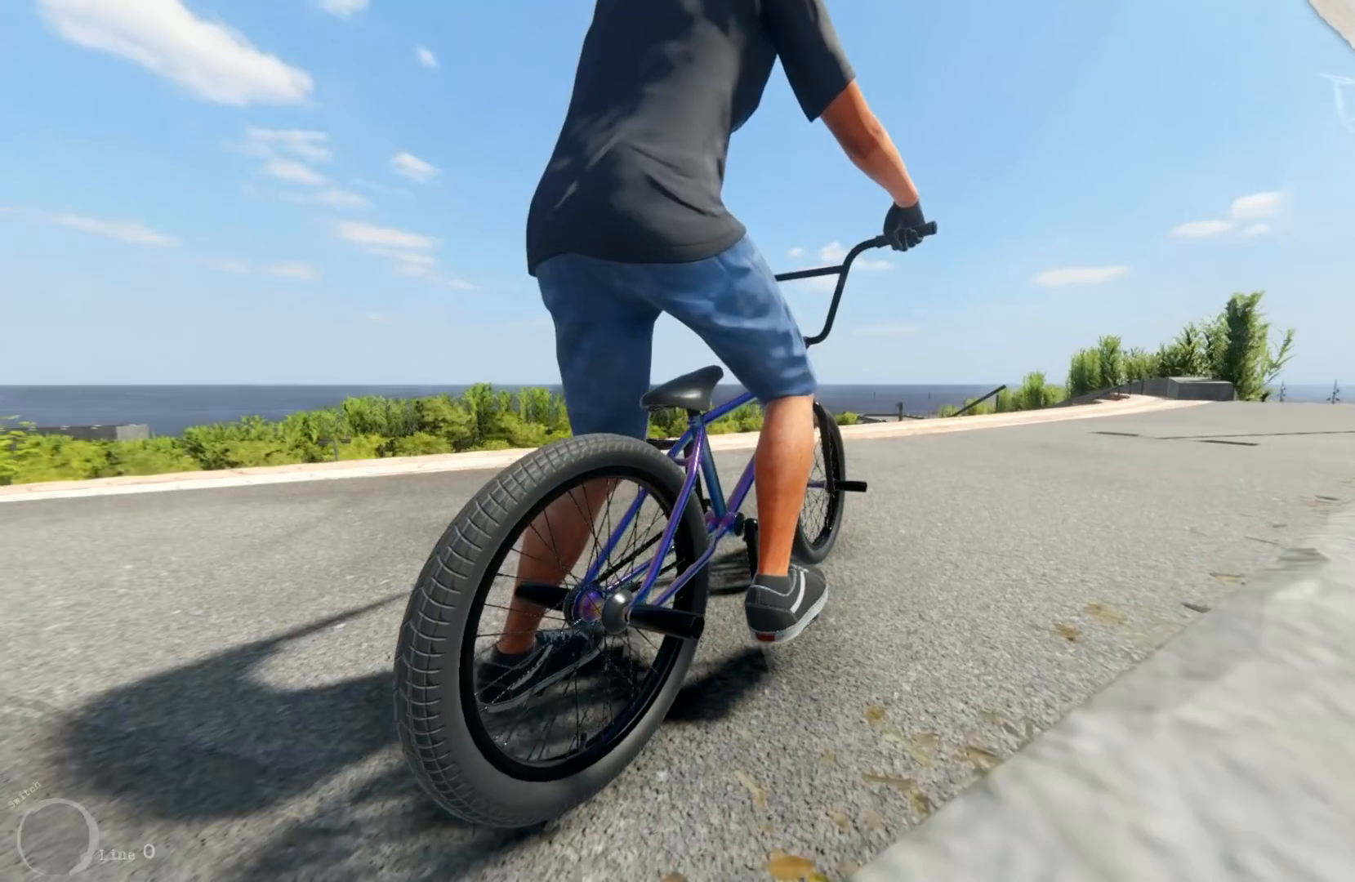
{"dt_ms": 500, "buttons": ["A"], "left_stick": "right", "right_stick": "center"}
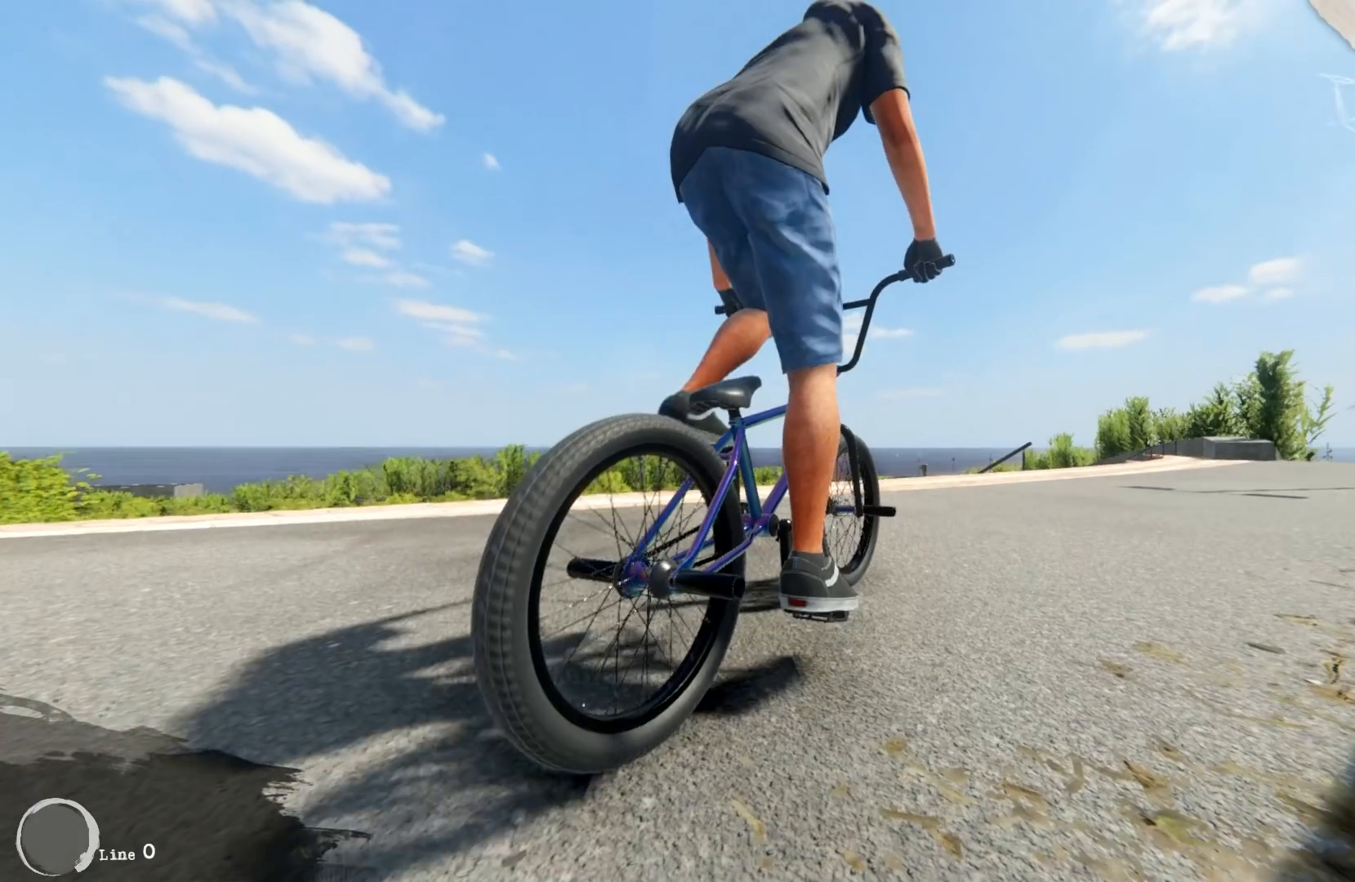
{"dt_ms": 500, "buttons": [], "left_stick": "center", "right_stick": "center", "events": [[67, "A", "up"], [233, "A", "down"], [350, "A", "up"], [450, "left_stick", "center"]]}
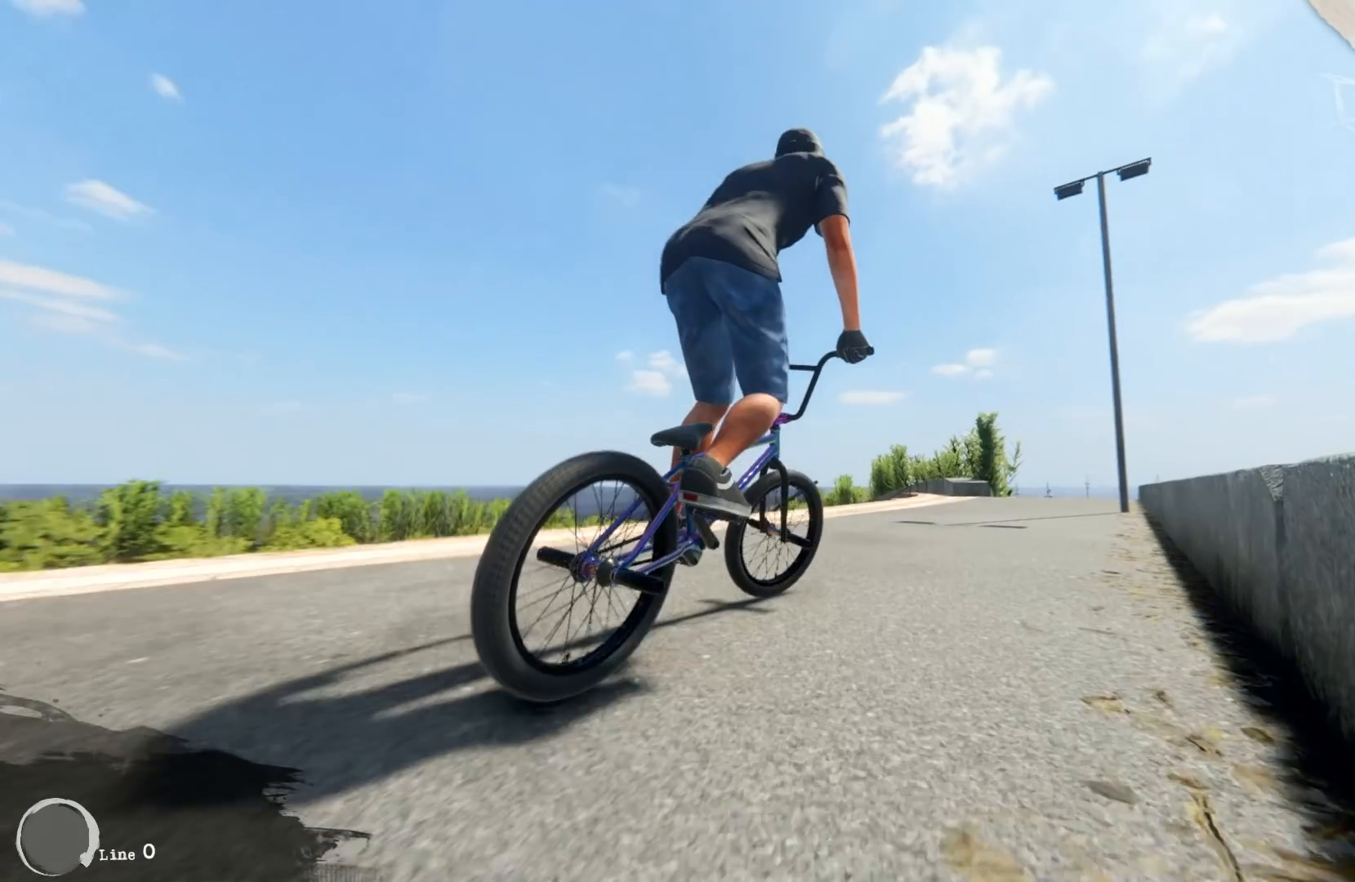
{"dt_ms": 500, "buttons": [], "left_stick": "left", "right_stick": "center", "events": [[450, "left_stick", "left"]]}
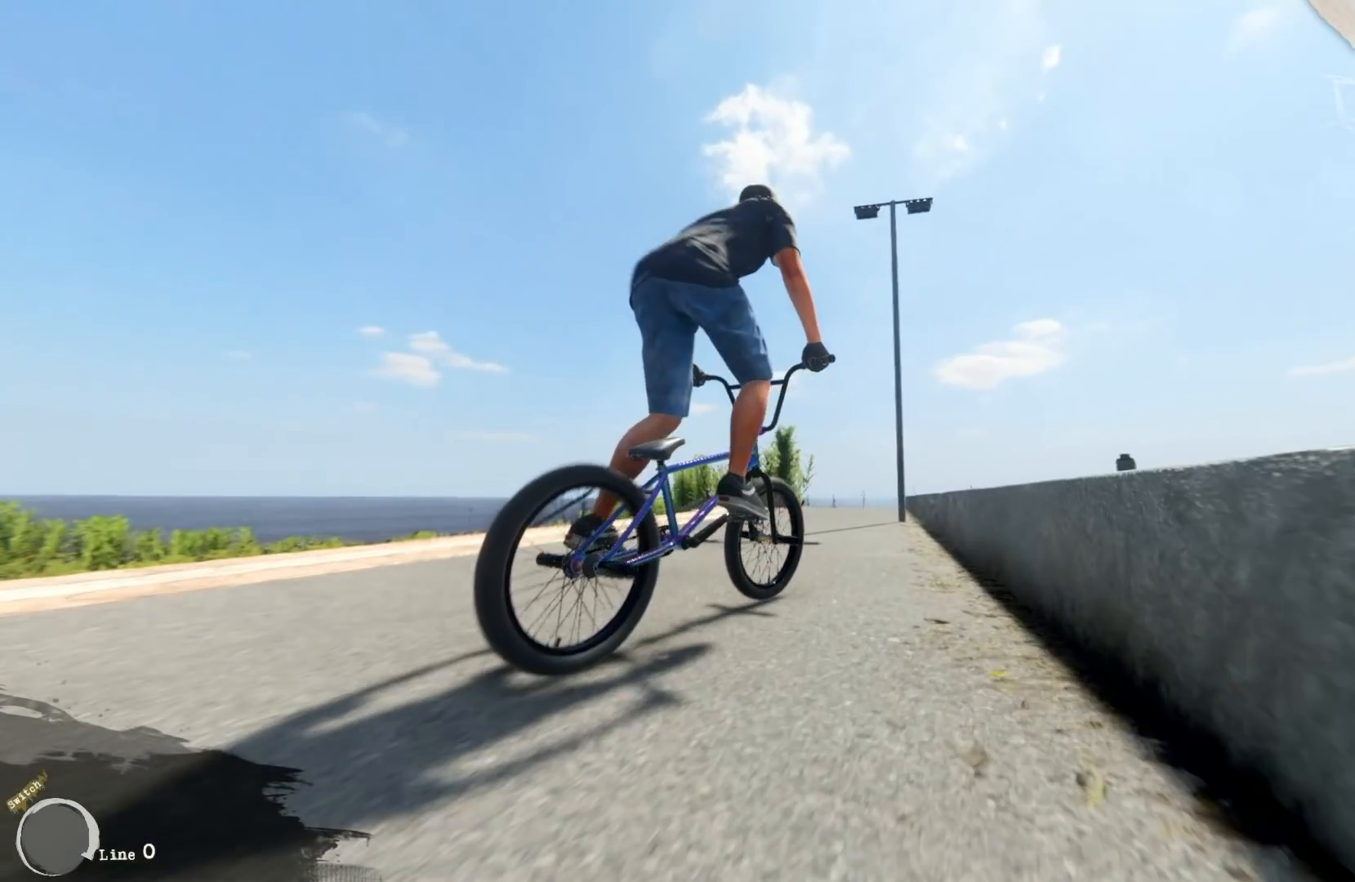
{"dt_ms": 500, "buttons": [], "left_stick": "left", "right_stick": "center", "events": []}
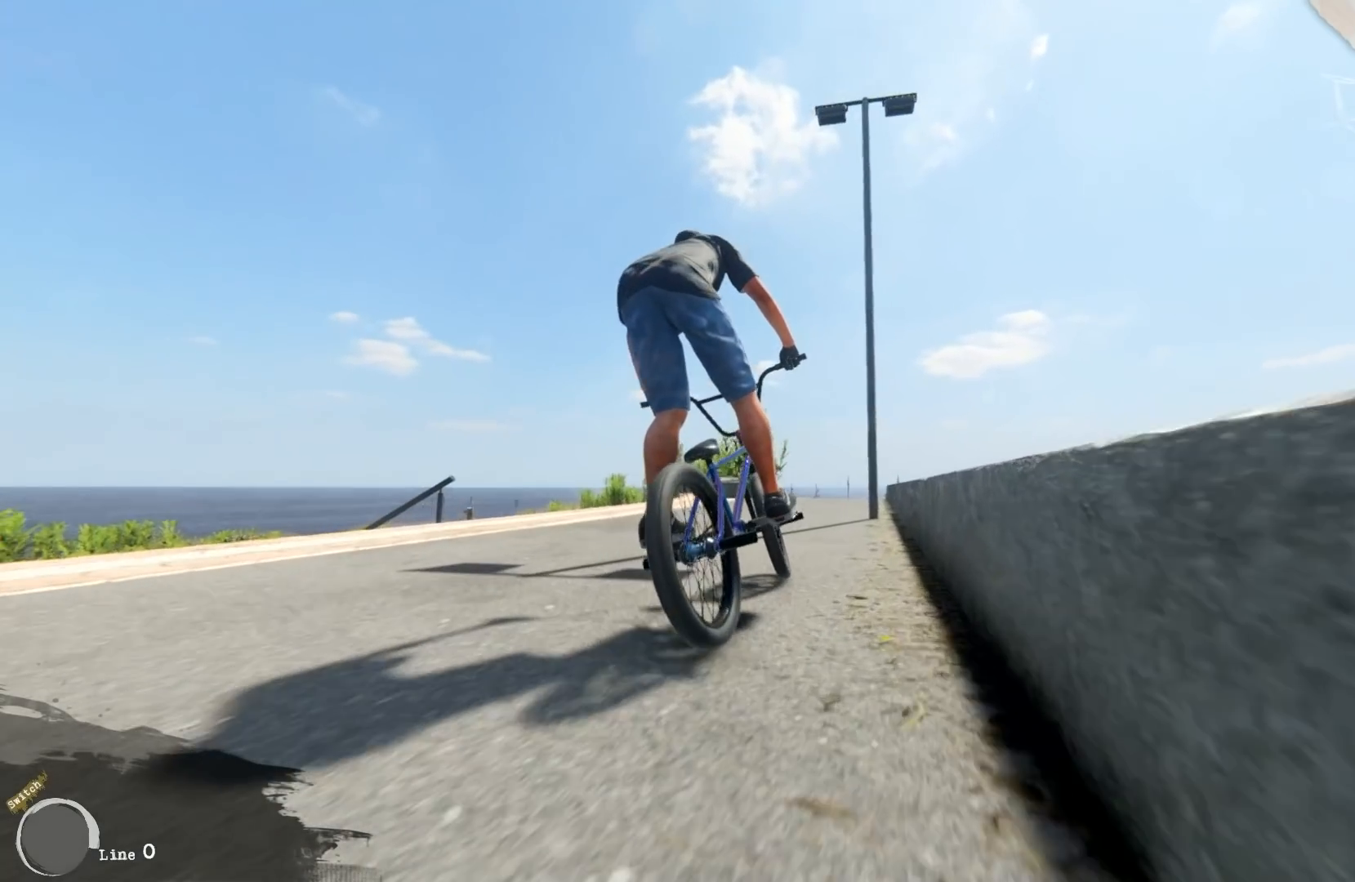
{"dt_ms": 500, "buttons": [], "left_stick": "left", "right_stick": "center", "events": []}
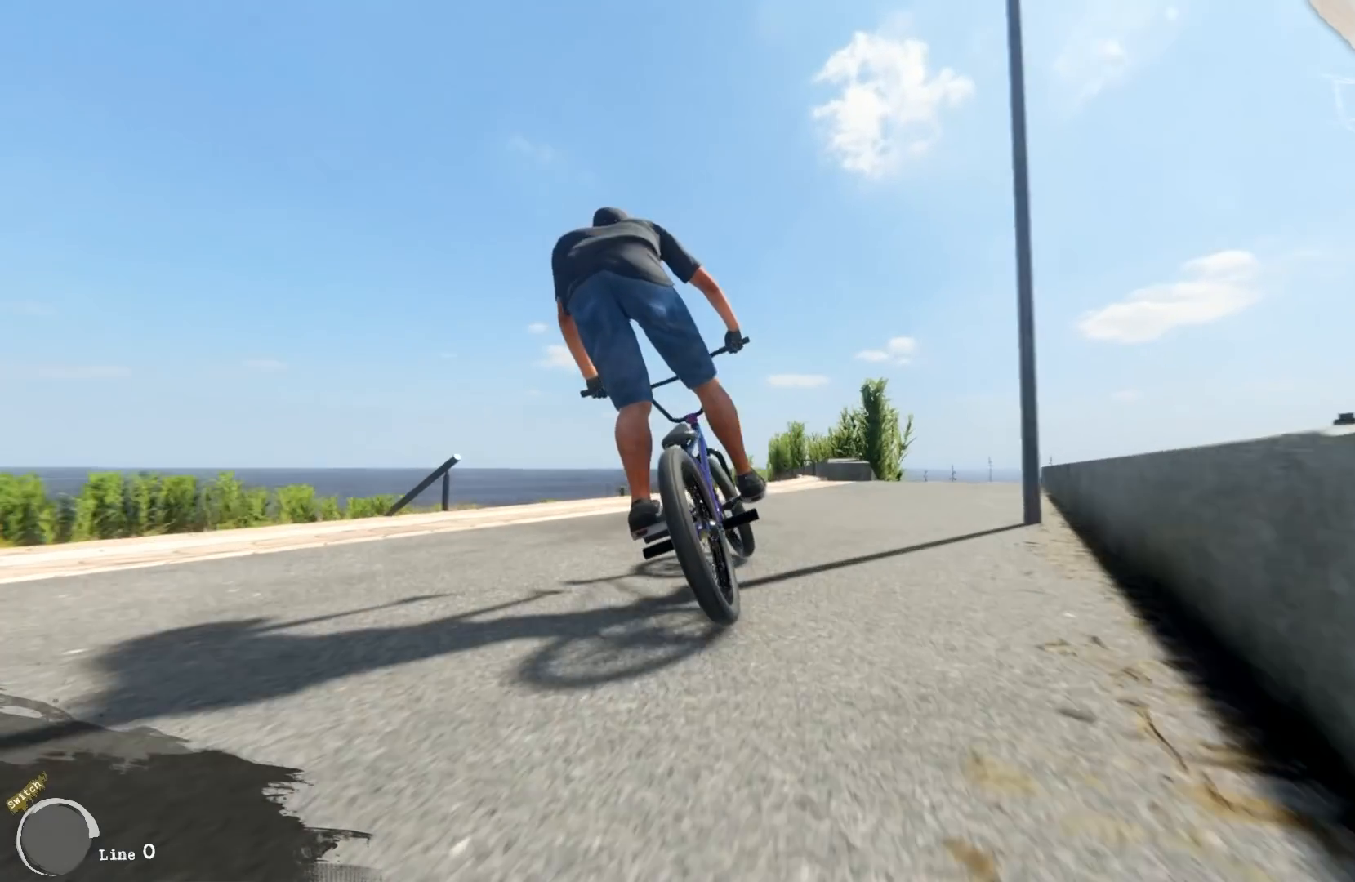
{"dt_ms": 500, "buttons": [], "left_stick": "left", "right_stick": "down", "events": [[333, "right_stick", "down"]]}
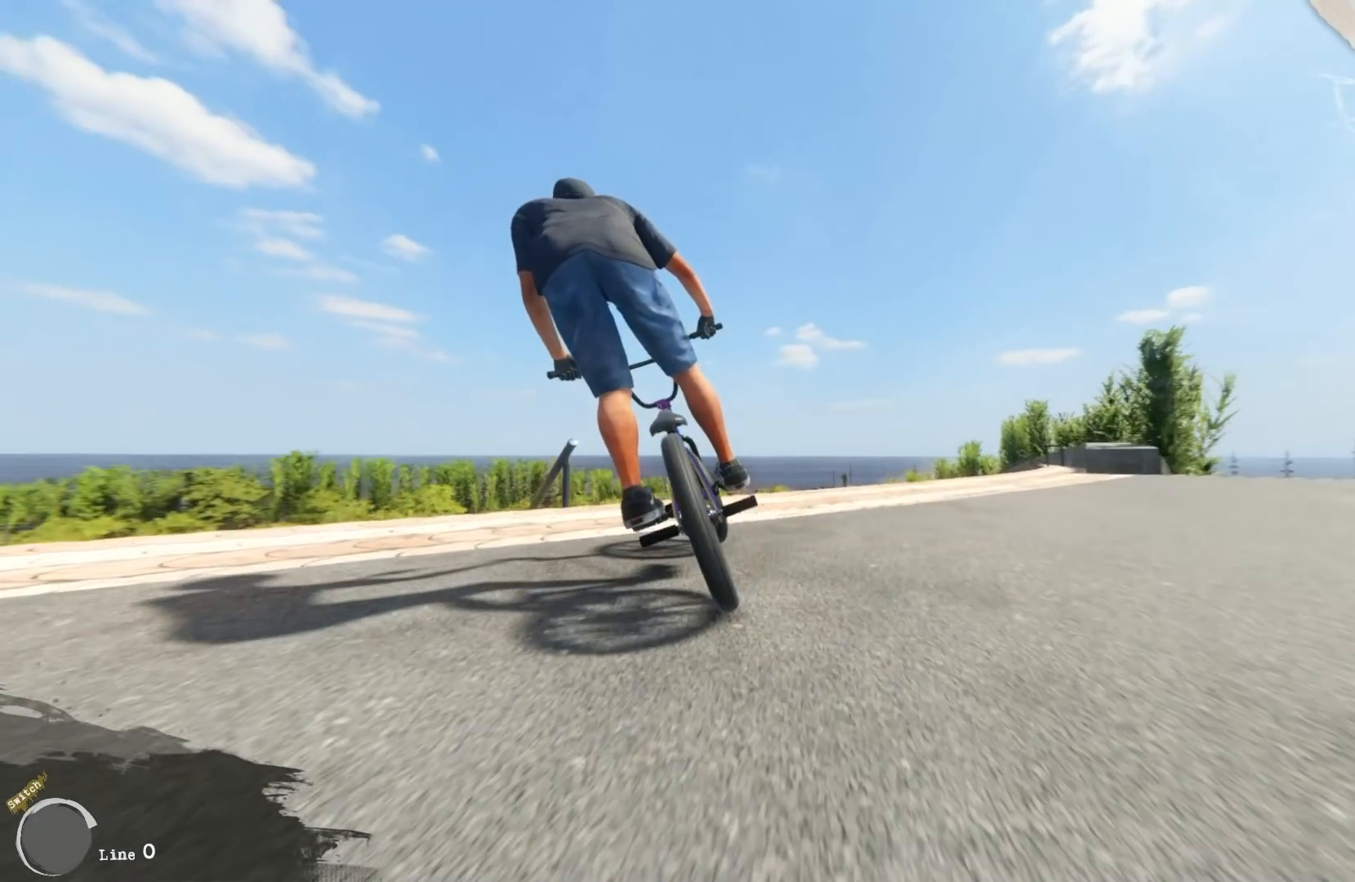
{"dt_ms": 500, "buttons": [], "left_stick": "center", "right_stick": "up", "events": [[83, "left_stick", "center"], [150, "right_stick", "up-right"], [200, "right_stick", "up"]]}
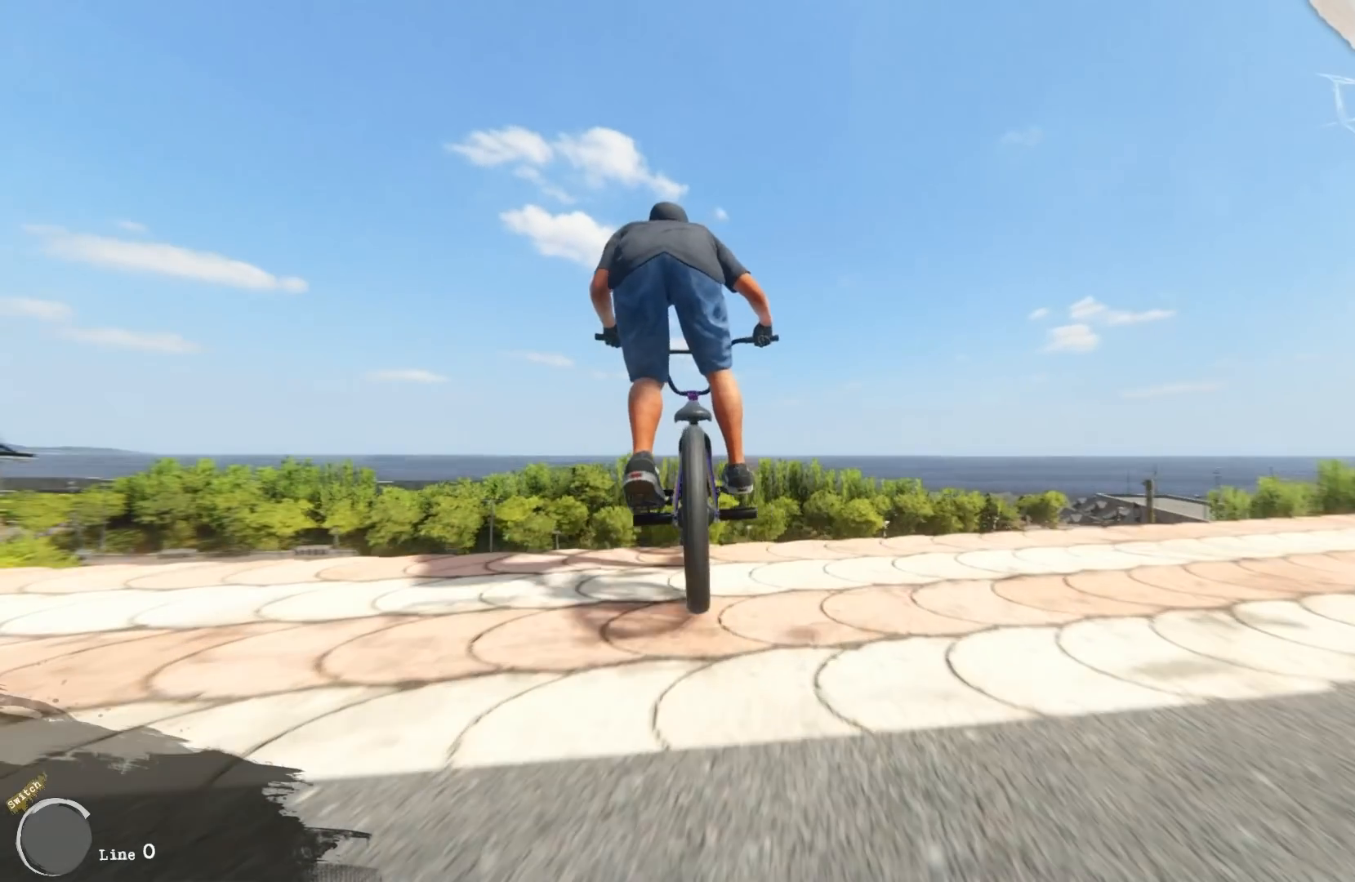
{"dt_ms": 1000, "buttons": ["A"], "left_stick": "center", "right_stick": "center"}
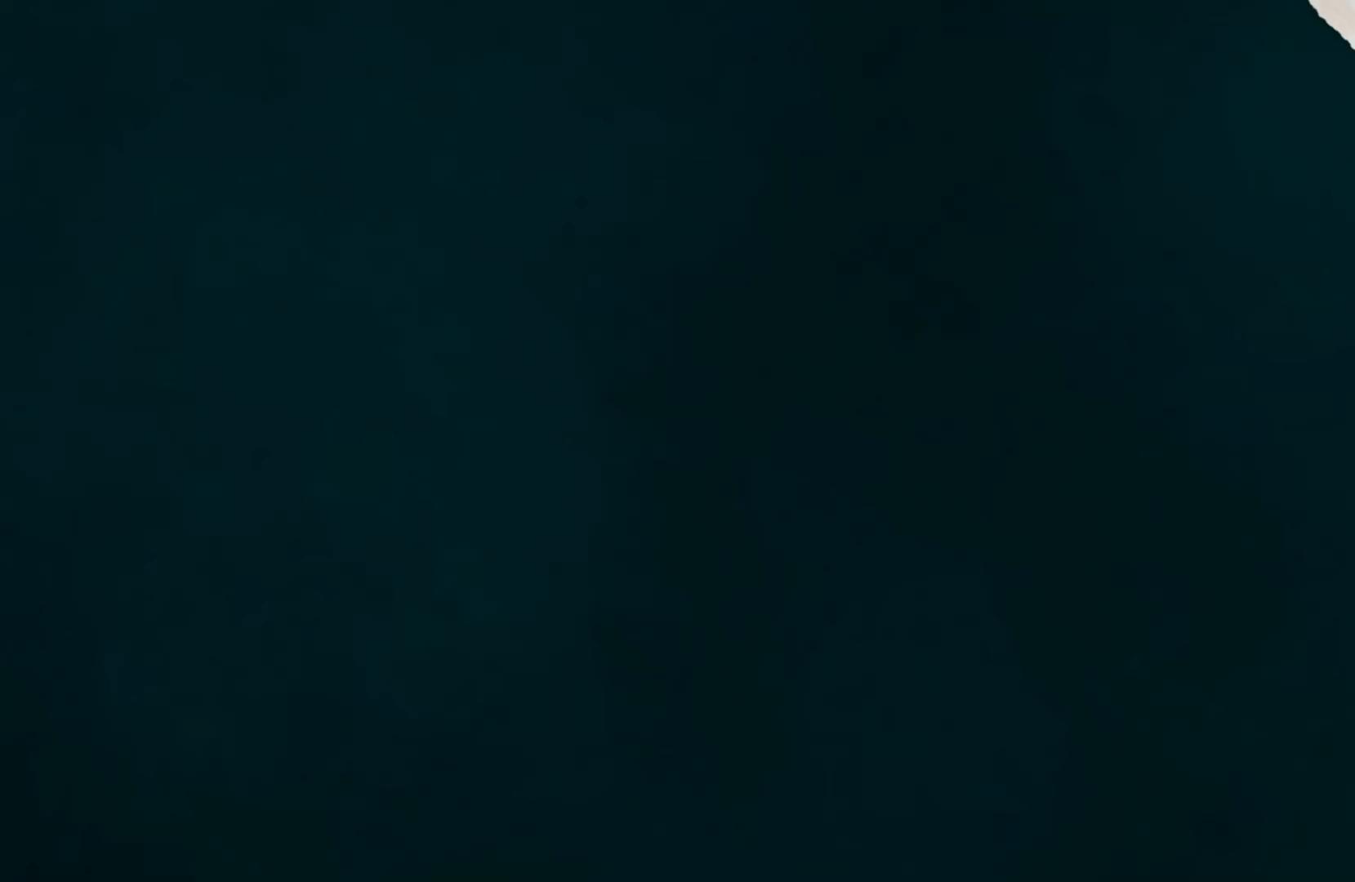
{"dt_ms": 500, "buttons": [], "left_stick": "center", "right_stick": "center", "events": [[17, "A", "up"]]}
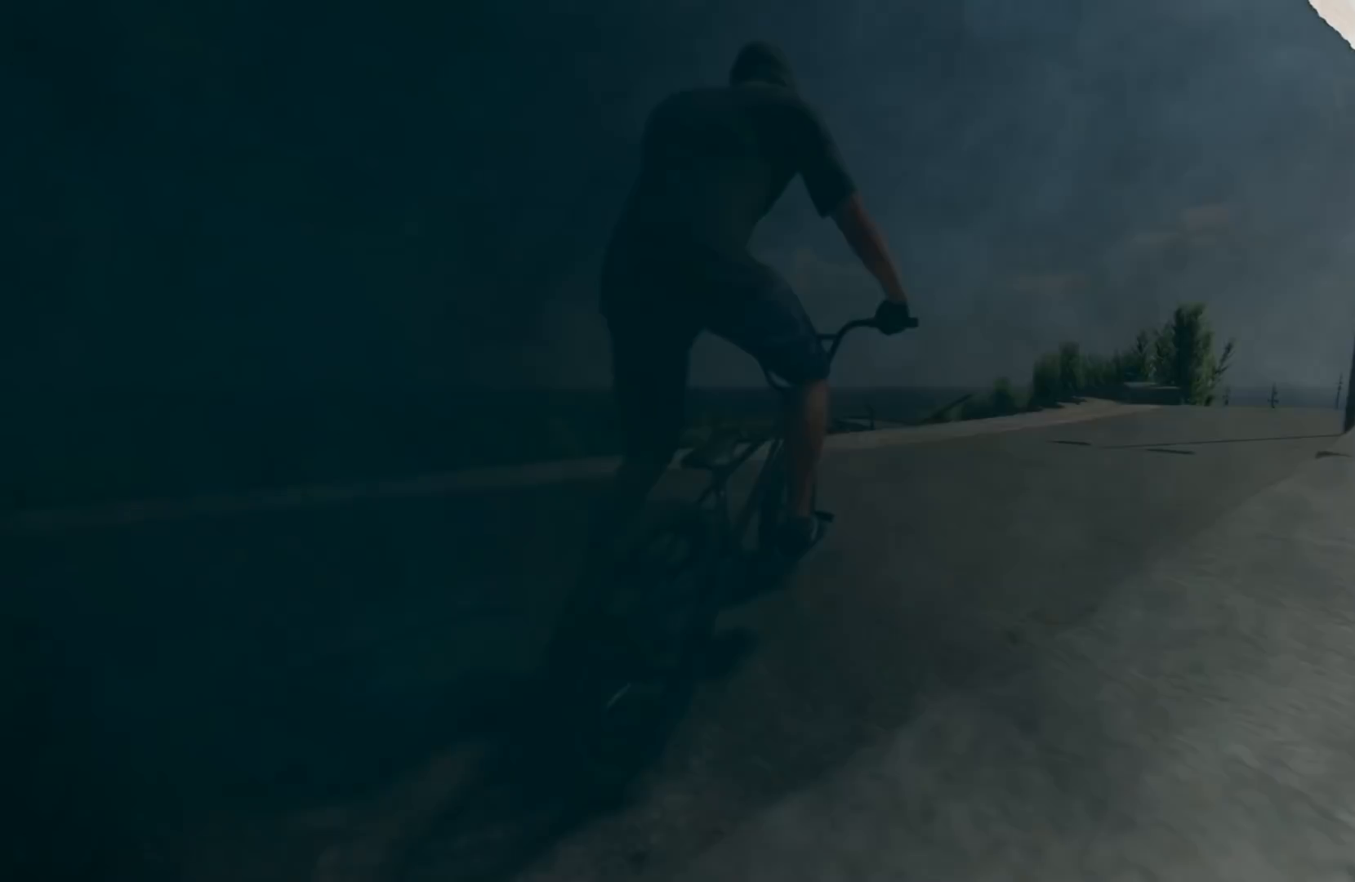
{"dt_ms": 500, "buttons": [], "left_stick": "center", "right_stick": "center"}
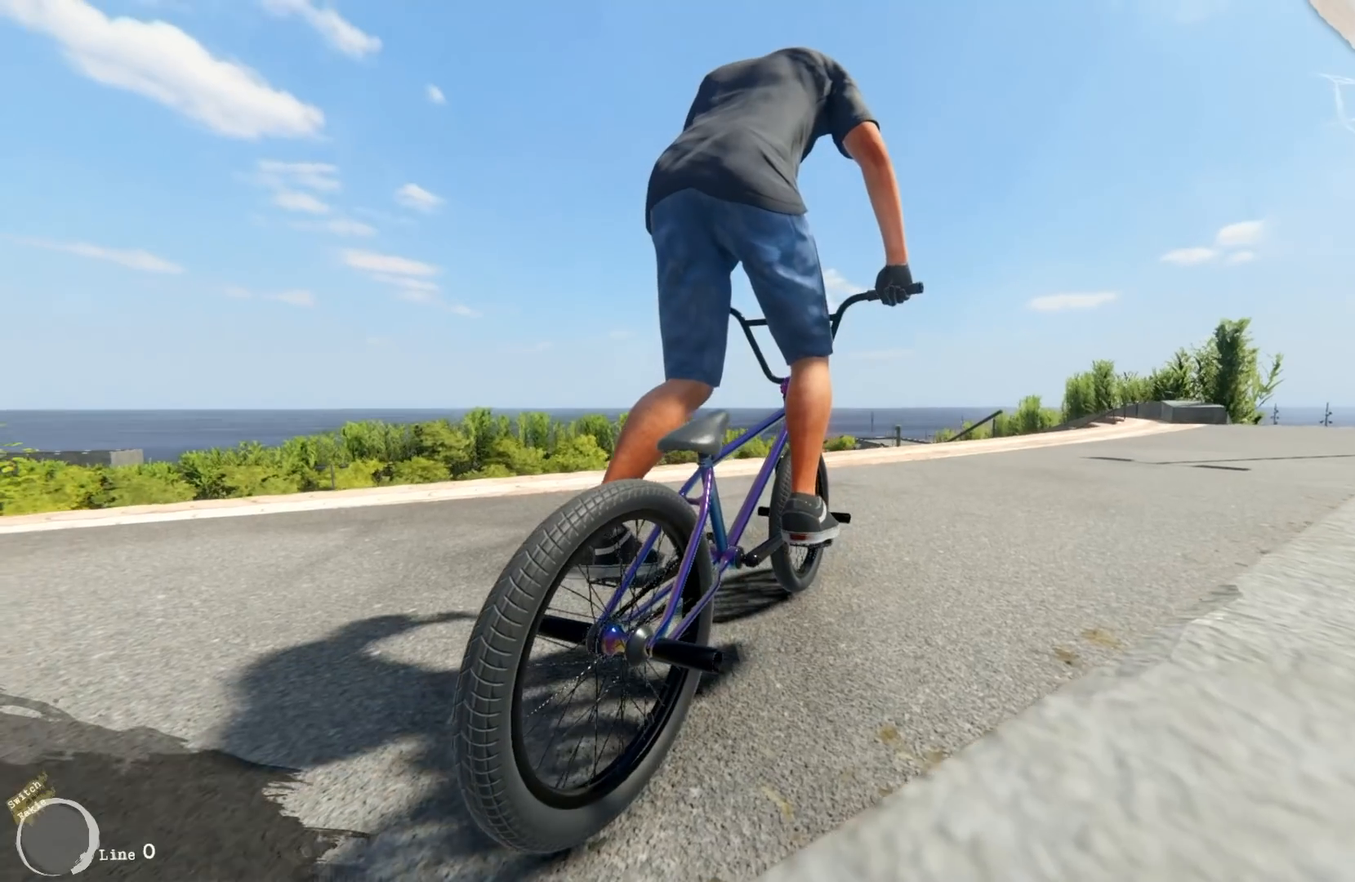
{"dt_ms": 500, "buttons": ["A"], "left_stick": "right", "right_stick": "center", "events": [[83, "A", "down"], [133, "left_stick", "right"]]}
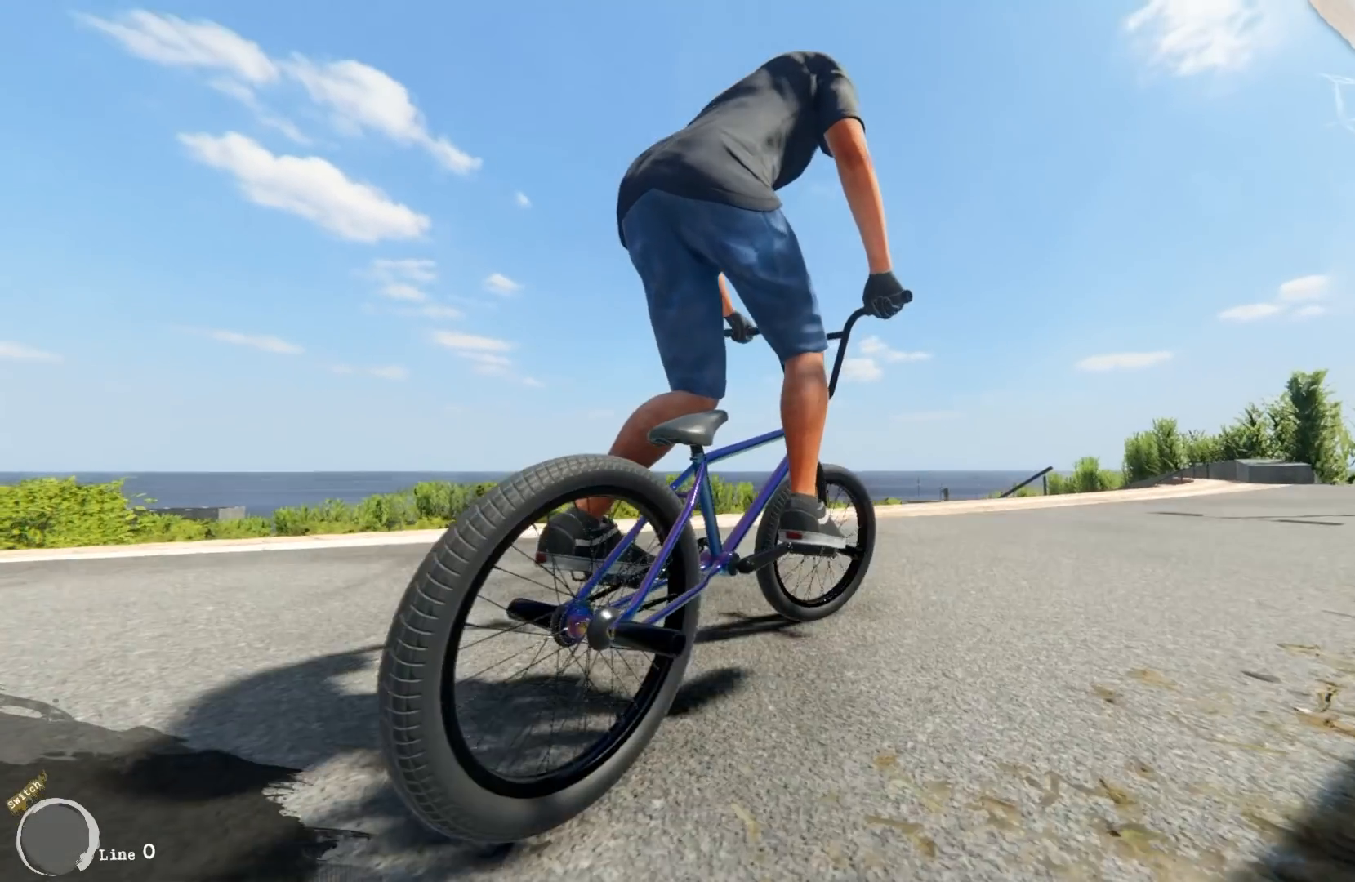
{"dt_ms": 500, "buttons": ["A"], "left_stick": "center", "right_stick": "center", "events": [[483, "left_stick", "center"]]}
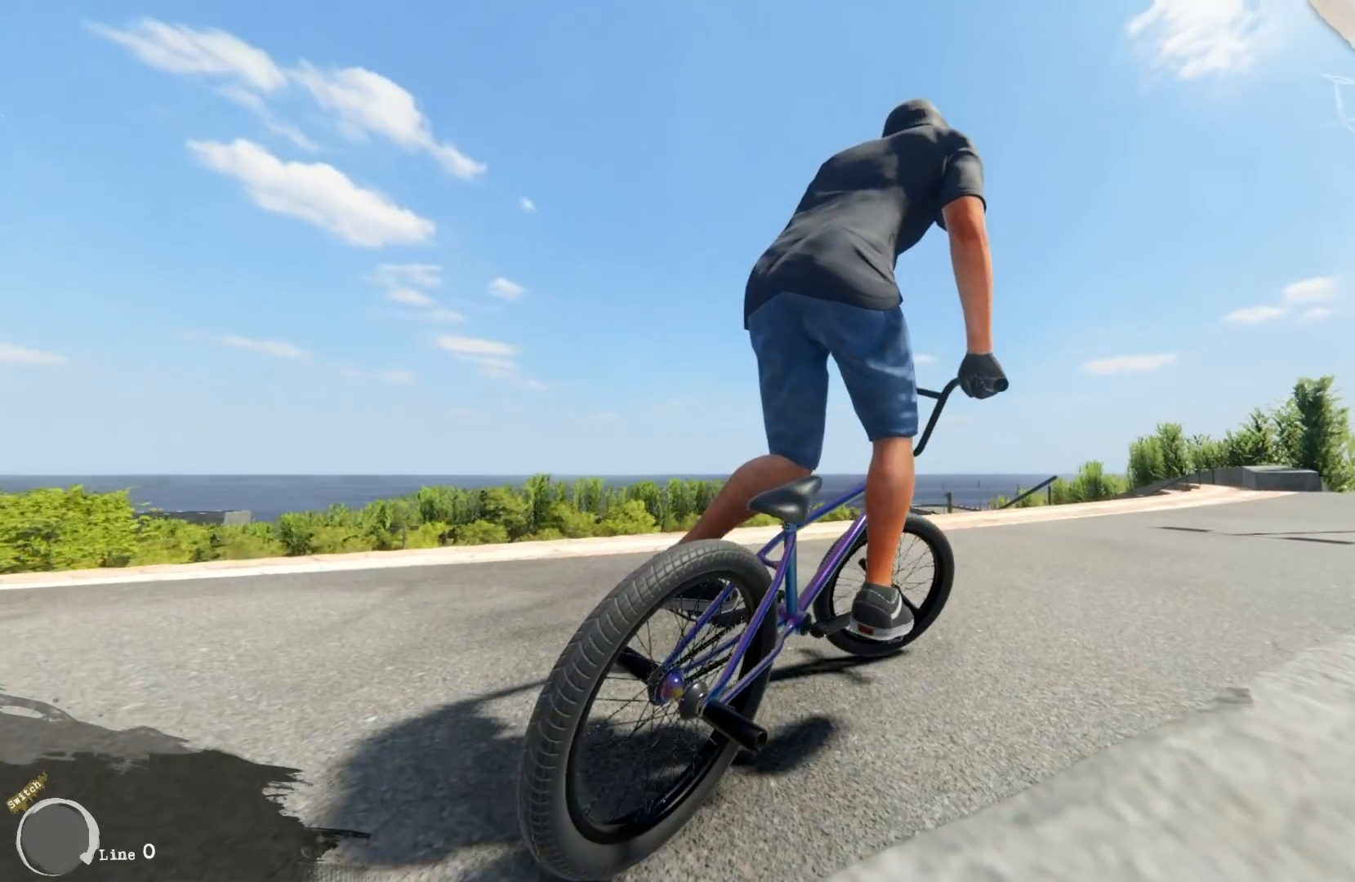
{"dt_ms": 500, "buttons": ["A"], "left_stick": "right", "right_stick": "center", "events": [[300, "left_stick", "right"]]}